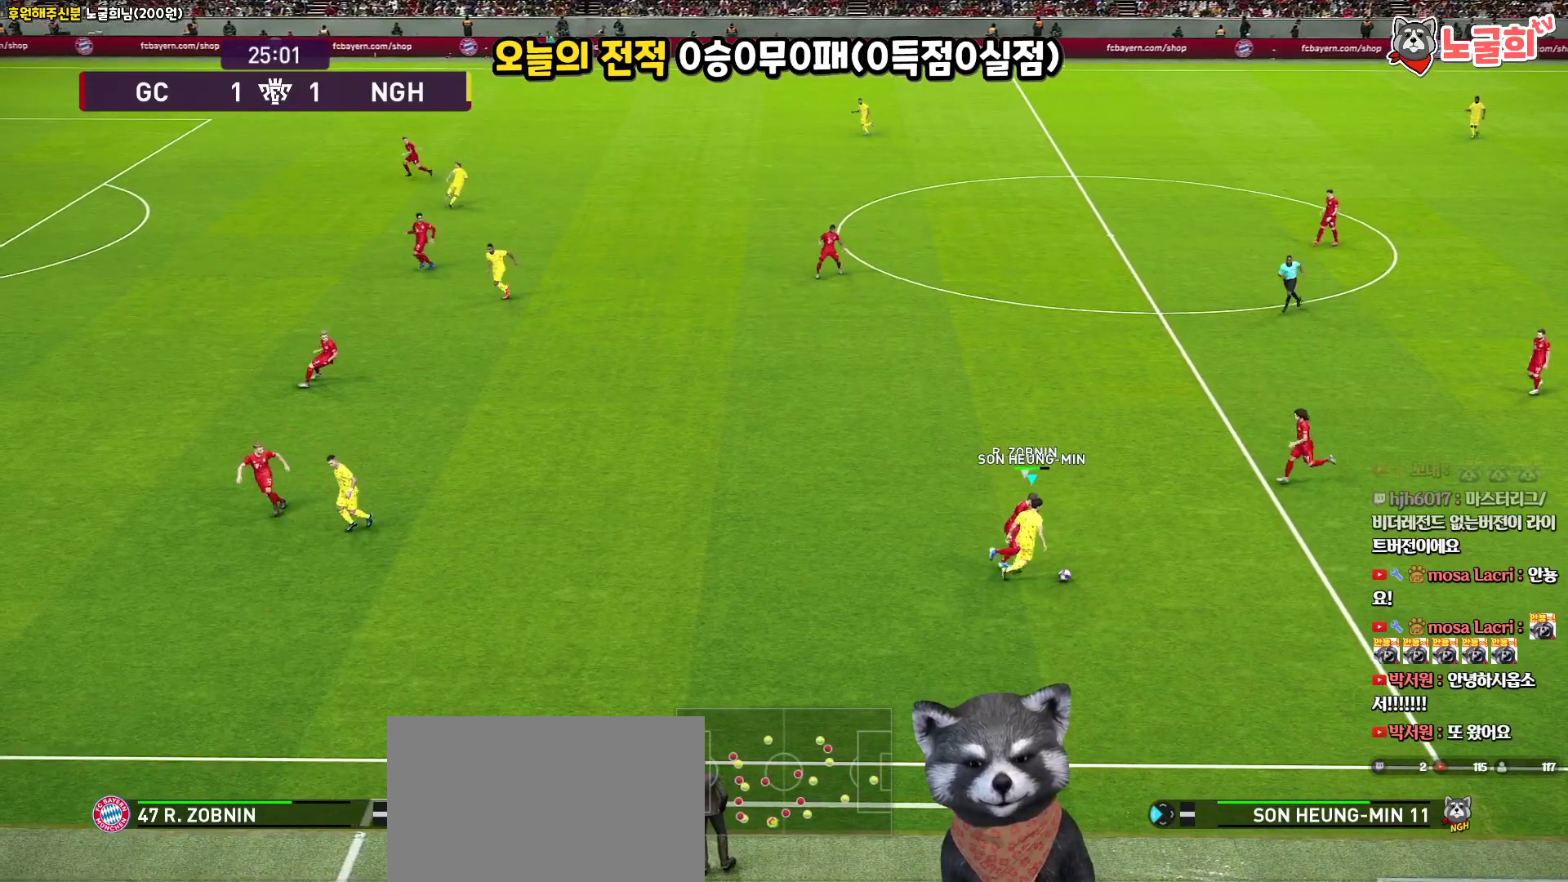
Gameplay with a controller (PlayStation layout); each line is a JSON object with the inputs held at the frame after it. "events" lists button and stick changes between this image and that frame as [ms after this image, input, new state], when the widget could be followed in between.
{"buttons": [], "left_stick": "down-left", "right_stick": "center", "events": [[483, "L3", "up"], [483, "left_stick", "down-left"]]}
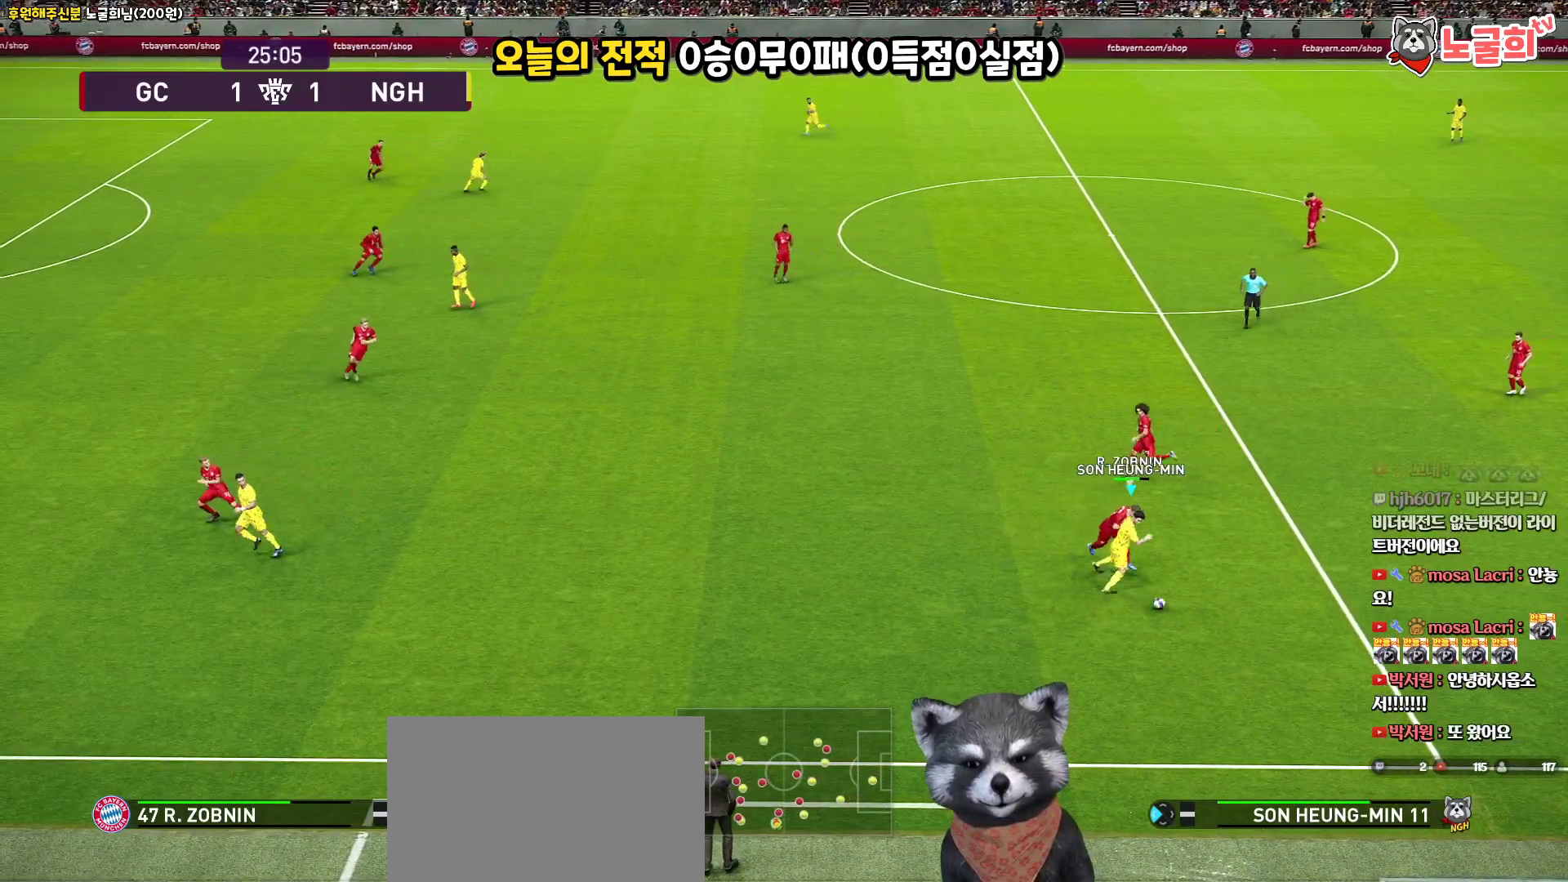
{"buttons": ["L3"], "left_stick": "down-left", "right_stick": "center", "events": [[83, "L3", "down"]]}
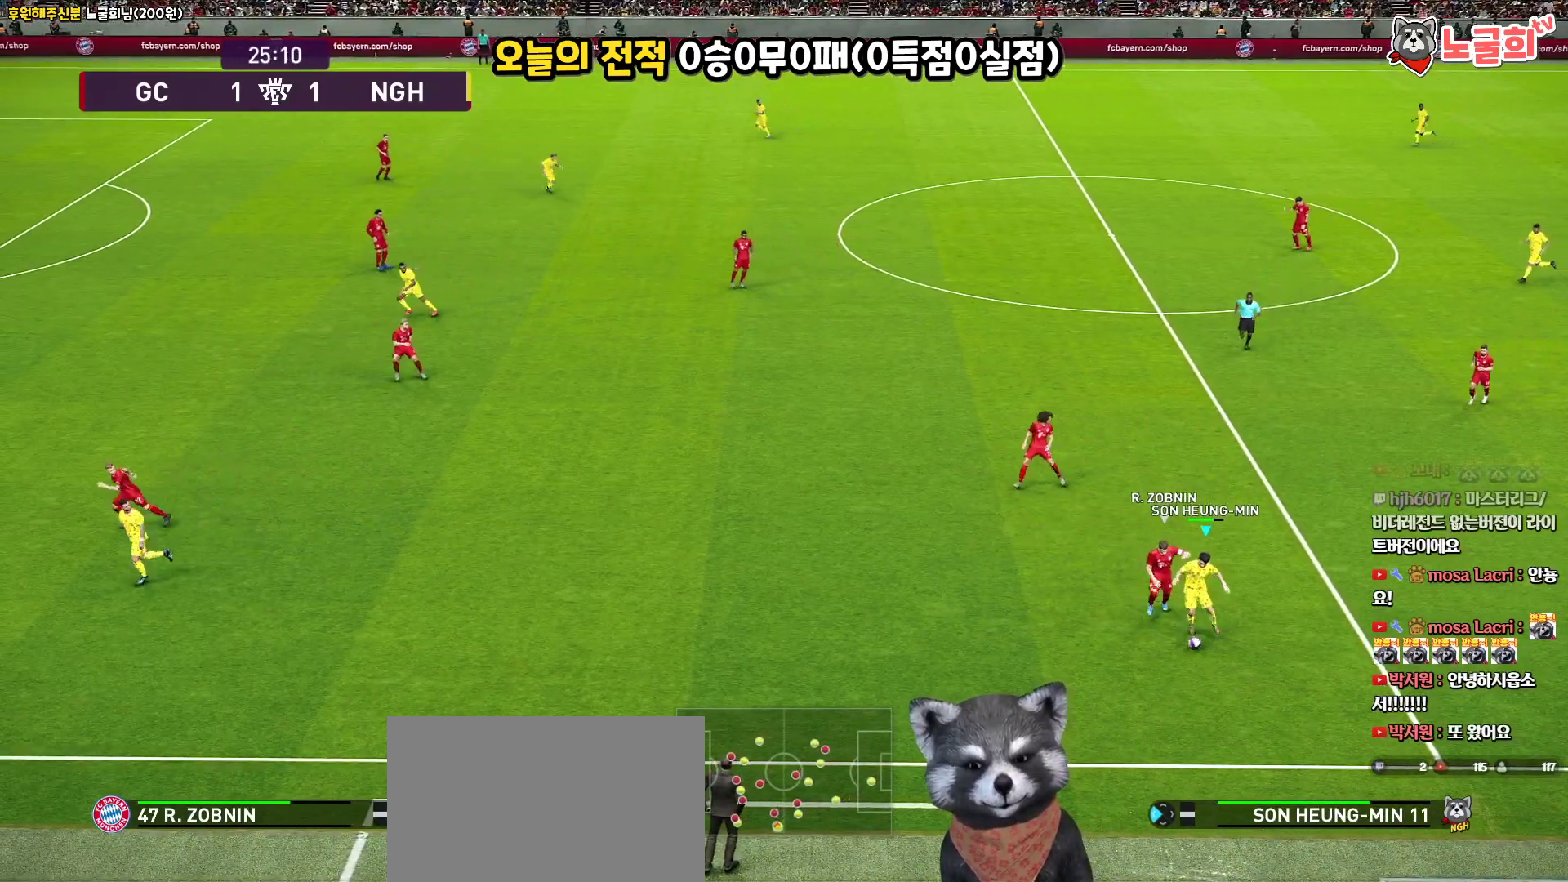
{"buttons": ["L3"], "left_stick": "left", "right_stick": "center", "events": [[300, "CROSS", "down"], [300, "left_stick", "left"], [417, "CROSS", "up"]]}
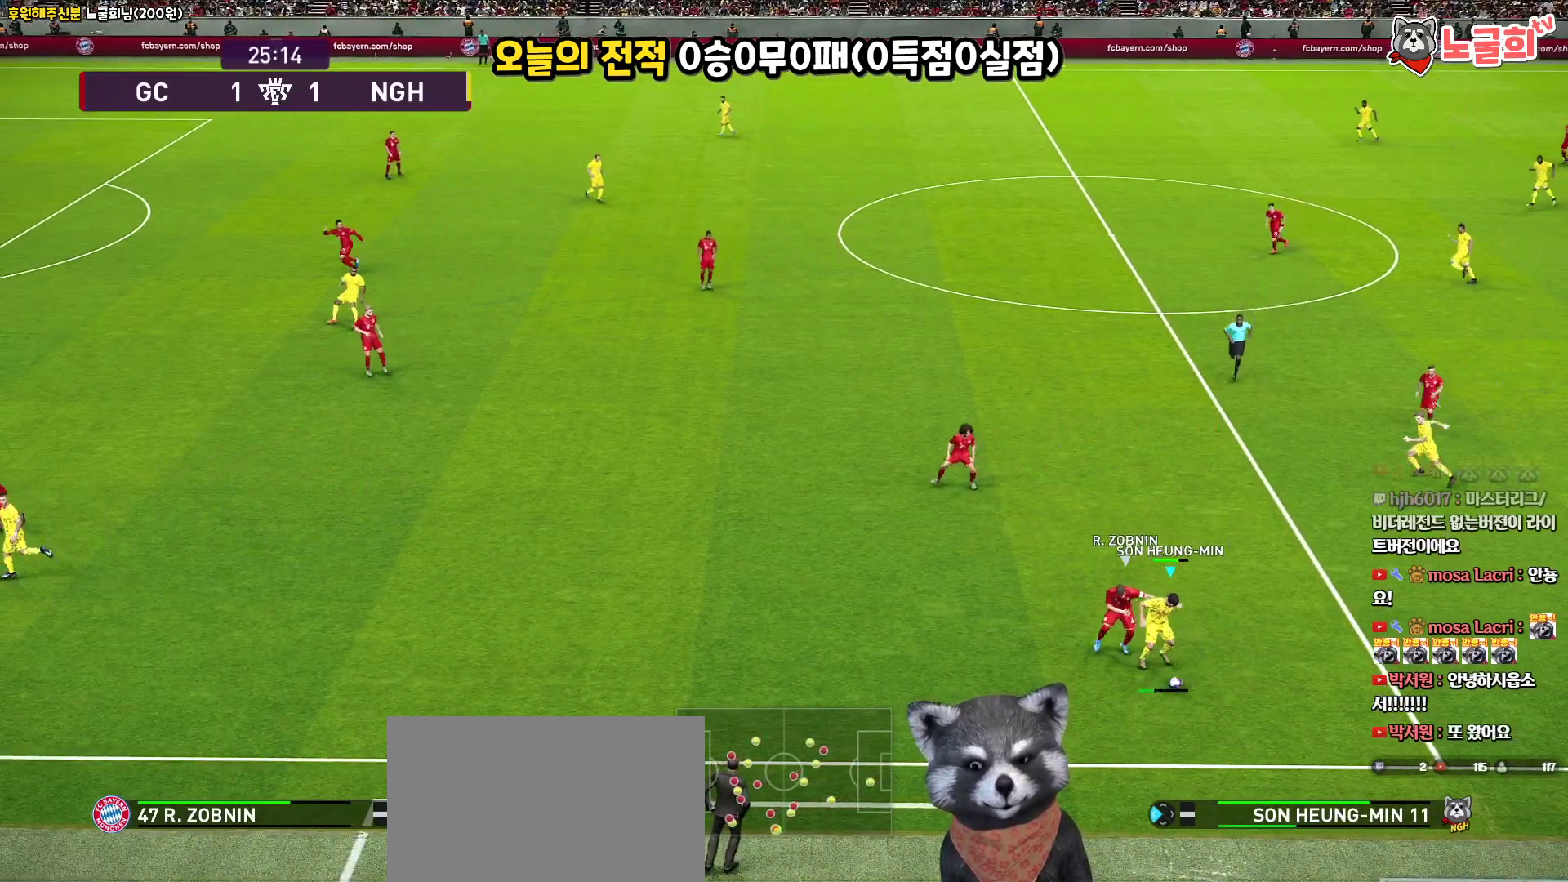
{"buttons": ["R2"], "left_stick": "left", "right_stick": "center", "events": [[450, "L3", "up"], [467, "R2", "down"]]}
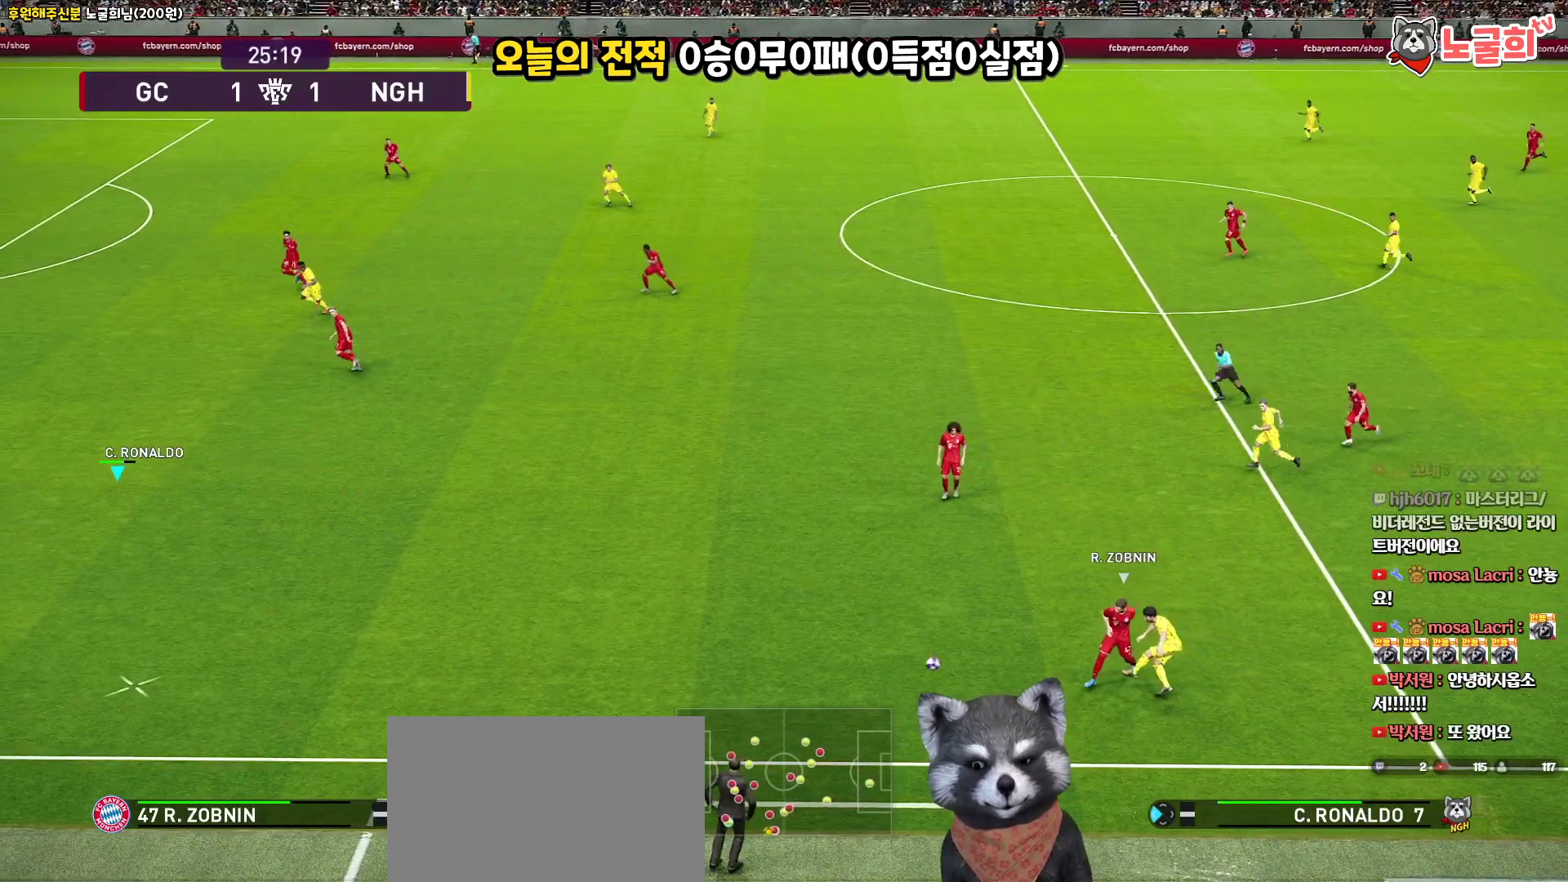
{"buttons": ["L3"], "left_stick": "right", "right_stick": "center", "events": [[67, "L3", "down"], [67, "left_stick", "down-right"], [150, "R2", "up"], [250, "R1", "down"], [283, "left_stick", "right"], [467, "R1", "up"]]}
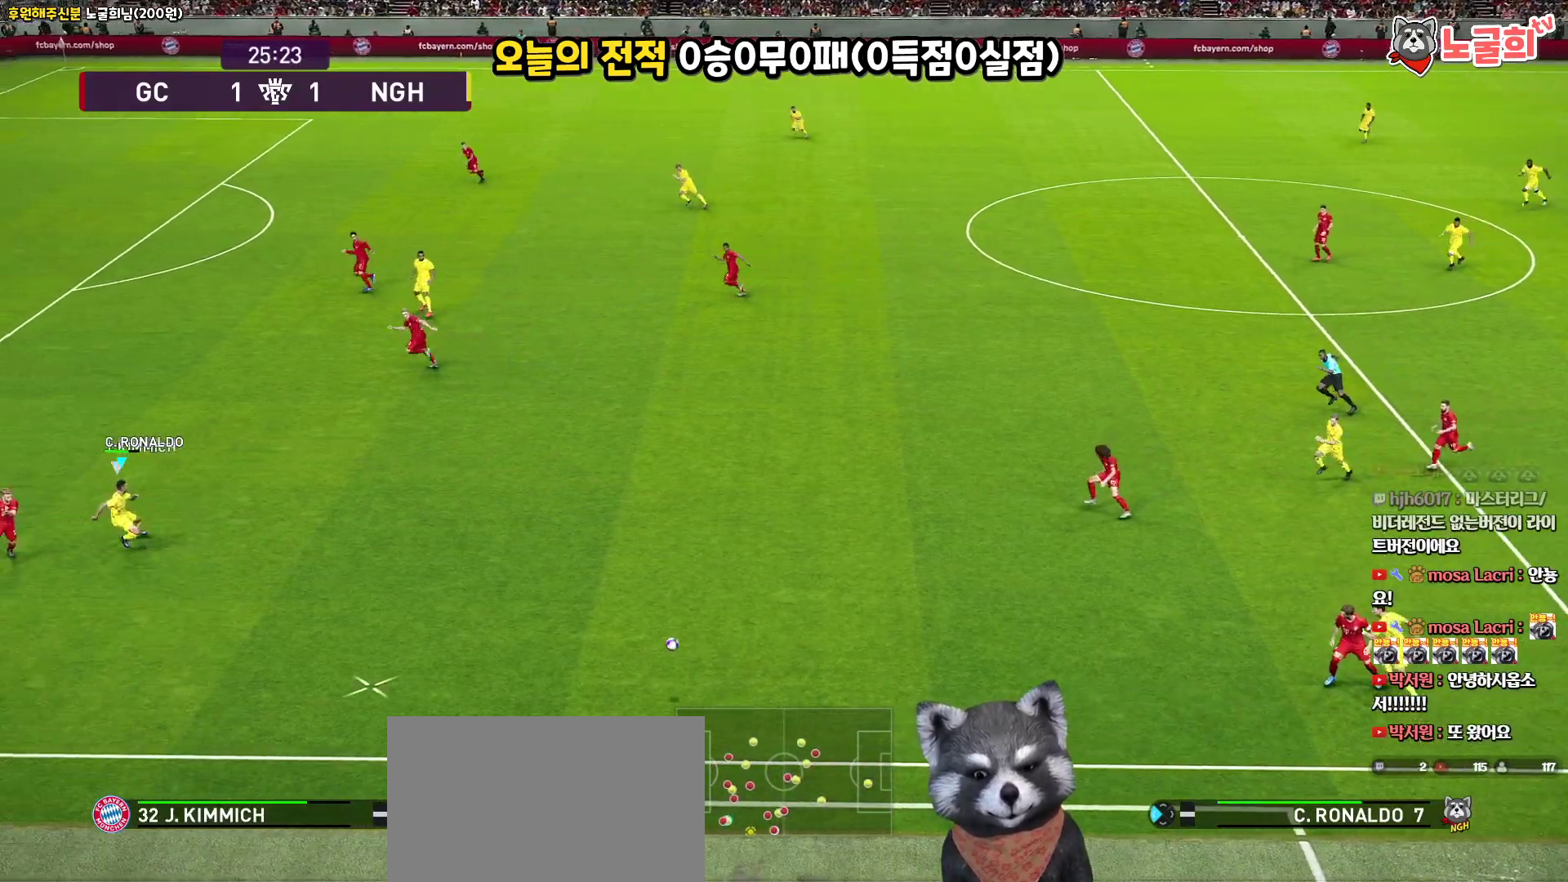
{"buttons": ["R1", "L3"], "left_stick": "down-right", "right_stick": "center", "events": [[283, "left_stick", "down-right"], [400, "R1", "down"]]}
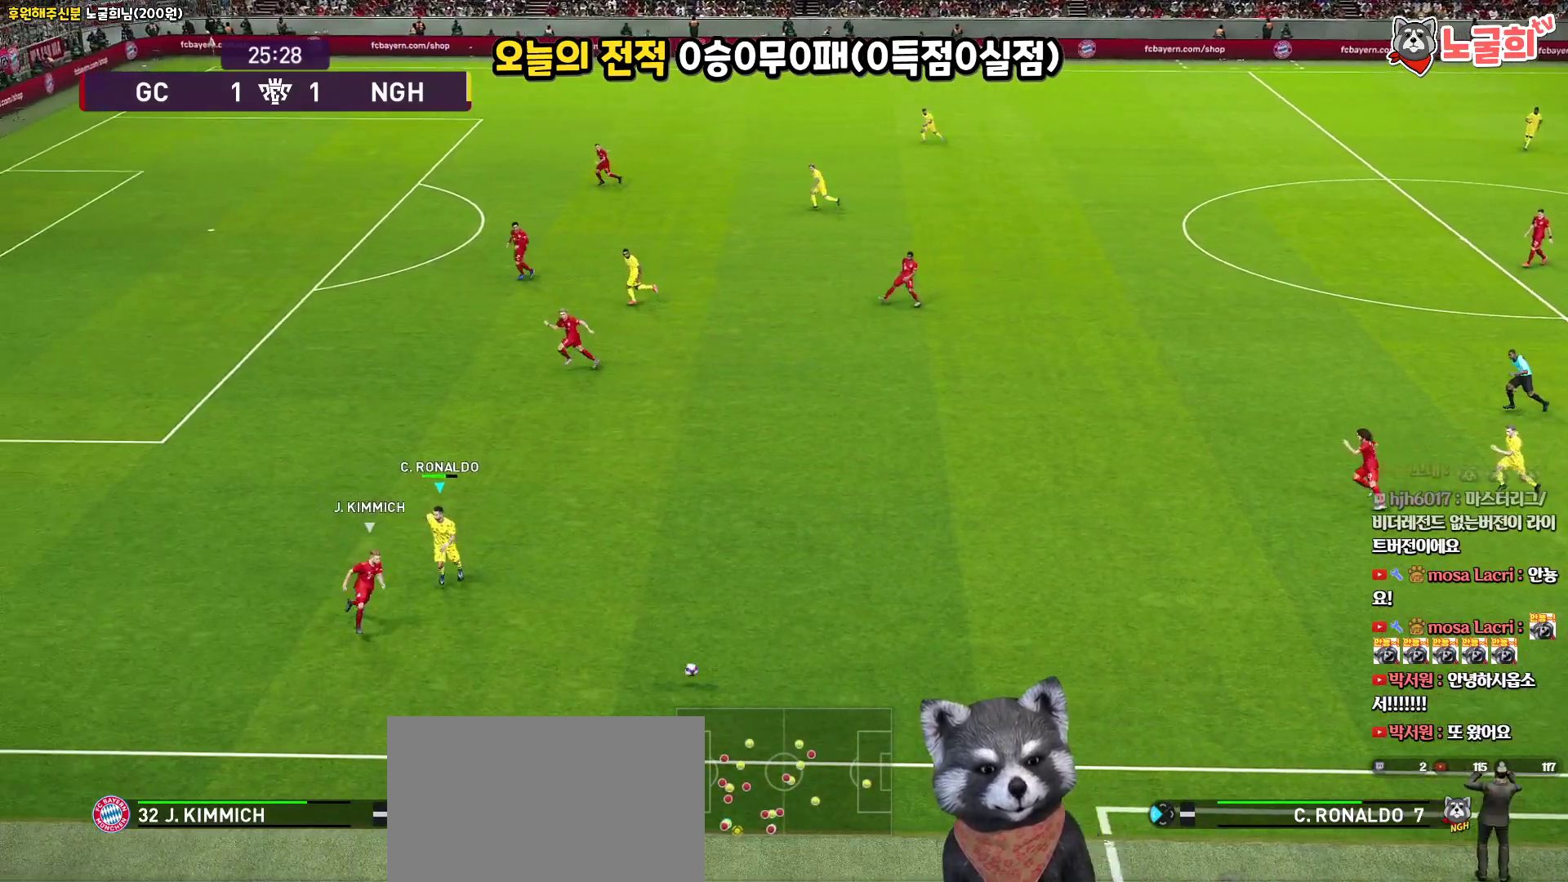
{"buttons": ["R1", "R2", "L3"], "left_stick": "right", "right_stick": "center", "events": [[100, "R2", "down"], [350, "left_stick", "right"]]}
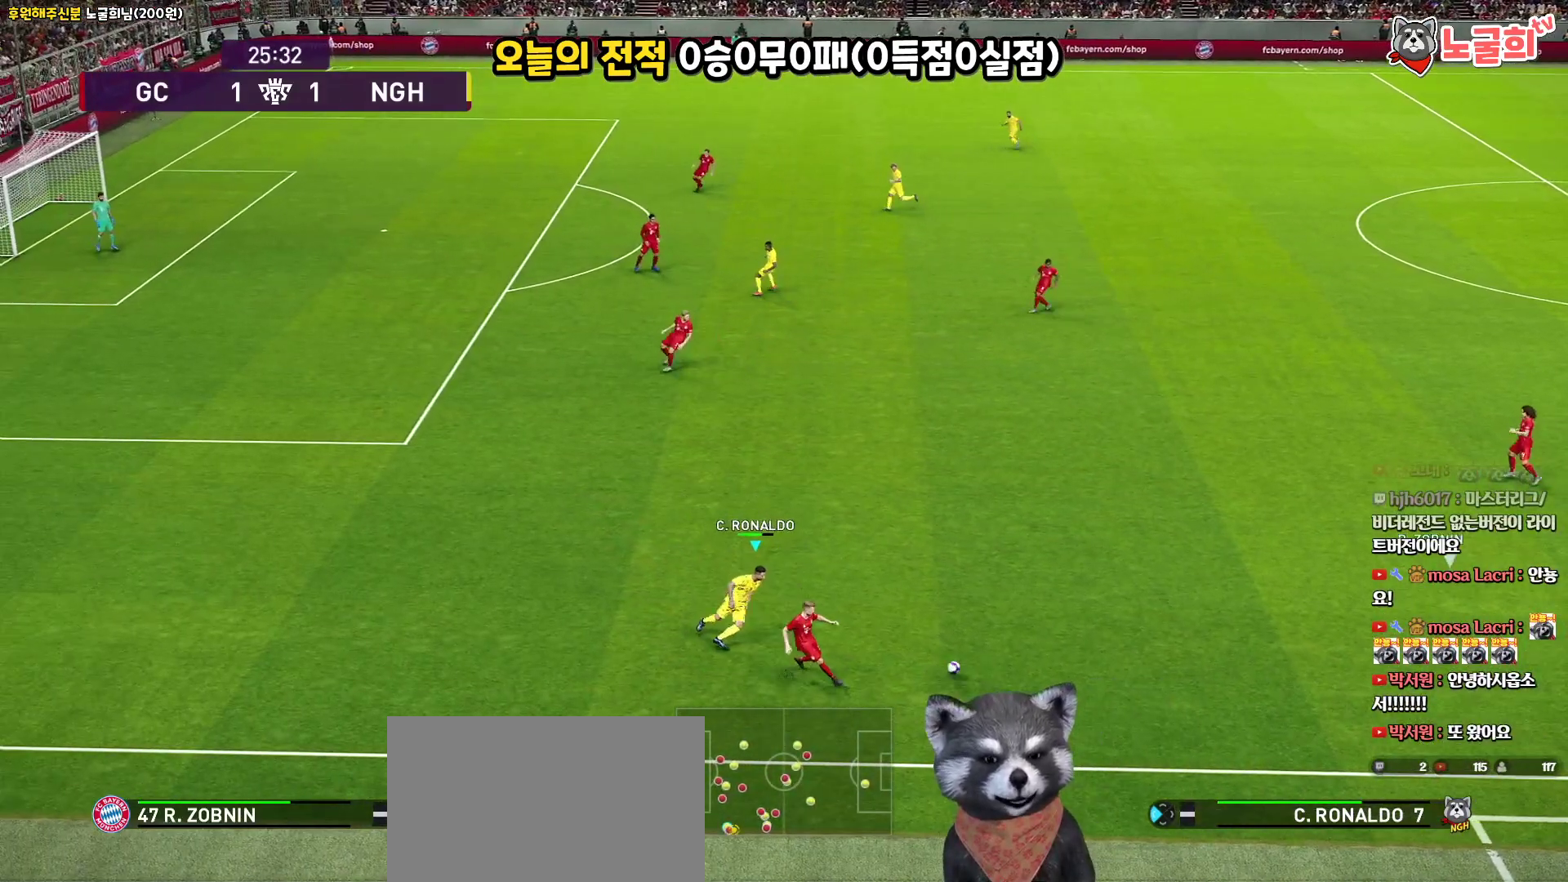
{"buttons": [], "left_stick": "left", "right_stick": "center", "events": [[283, "R2", "up"], [300, "L3", "up"], [350, "L1", "down"], [350, "R1", "up"], [383, "left_stick", "left"], [500, "L1", "up"]]}
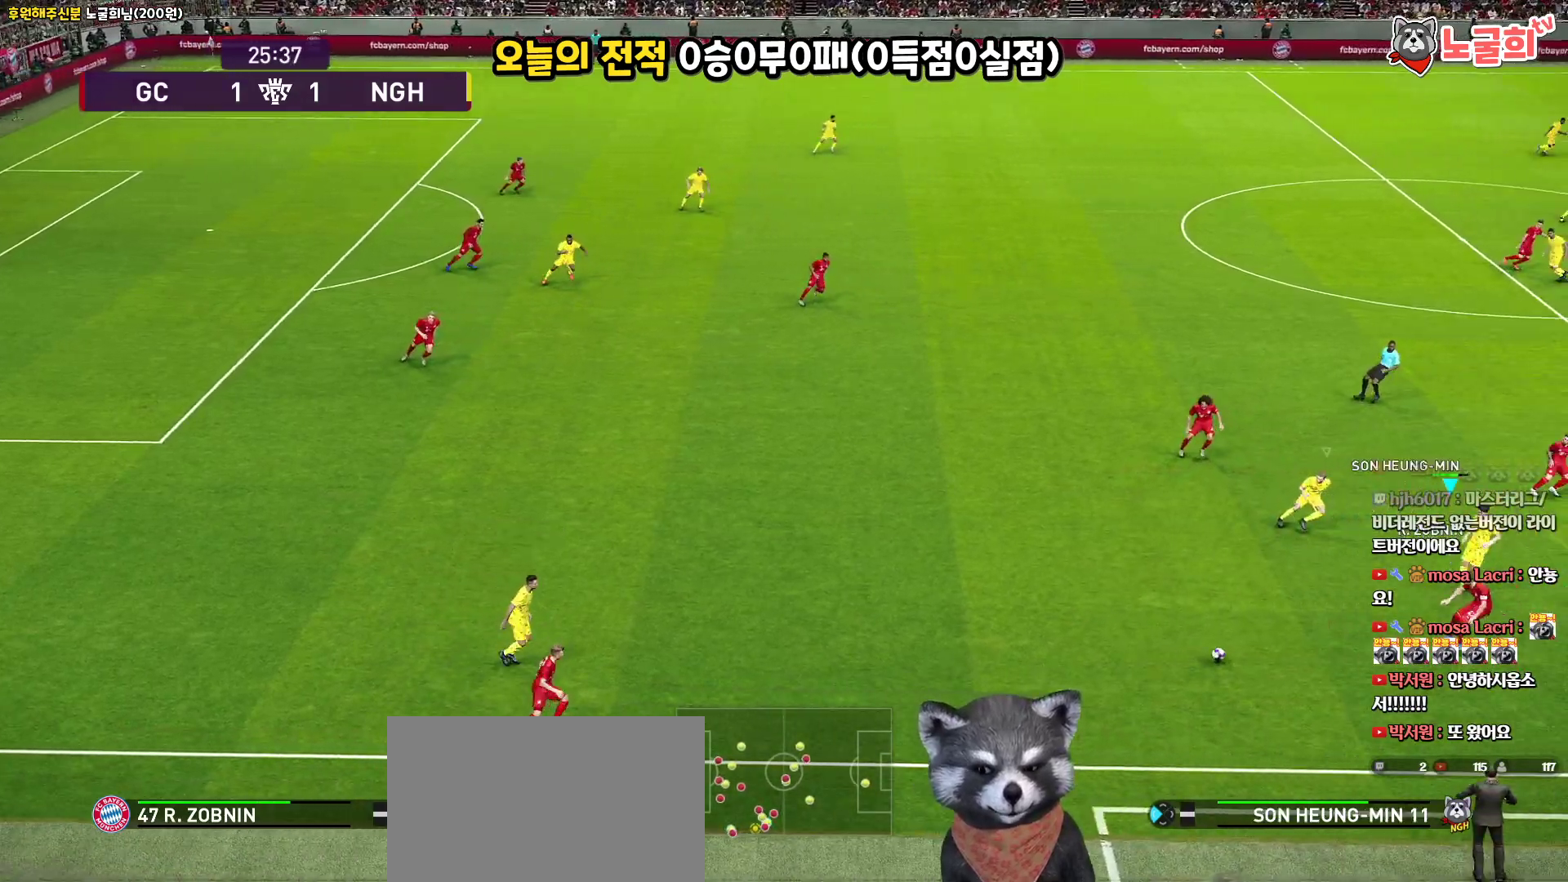
{"buttons": ["CROSS", "R1", "L3"], "left_stick": "down", "right_stick": "center", "events": [[317, "left_stick", "down-left"], [400, "L3", "down"], [400, "R1", "down"], [433, "left_stick", "down"], [483, "CROSS", "down"]]}
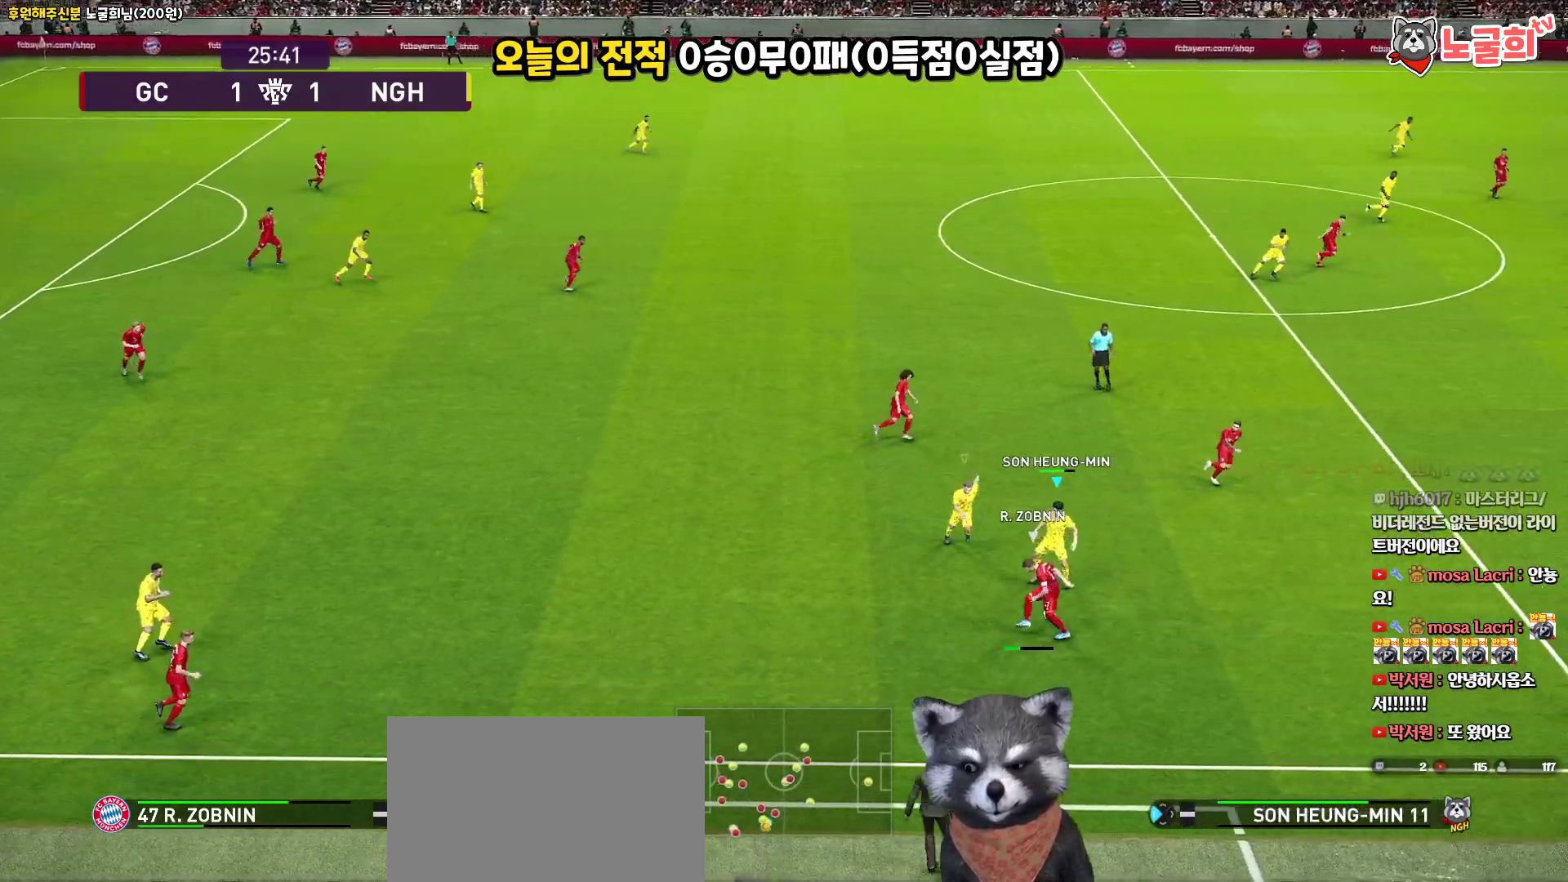
{"buttons": ["CROSS", "R1"], "left_stick": "center", "right_stick": "center", "events": [[233, "L3", "up"], [317, "left_stick", "center"]]}
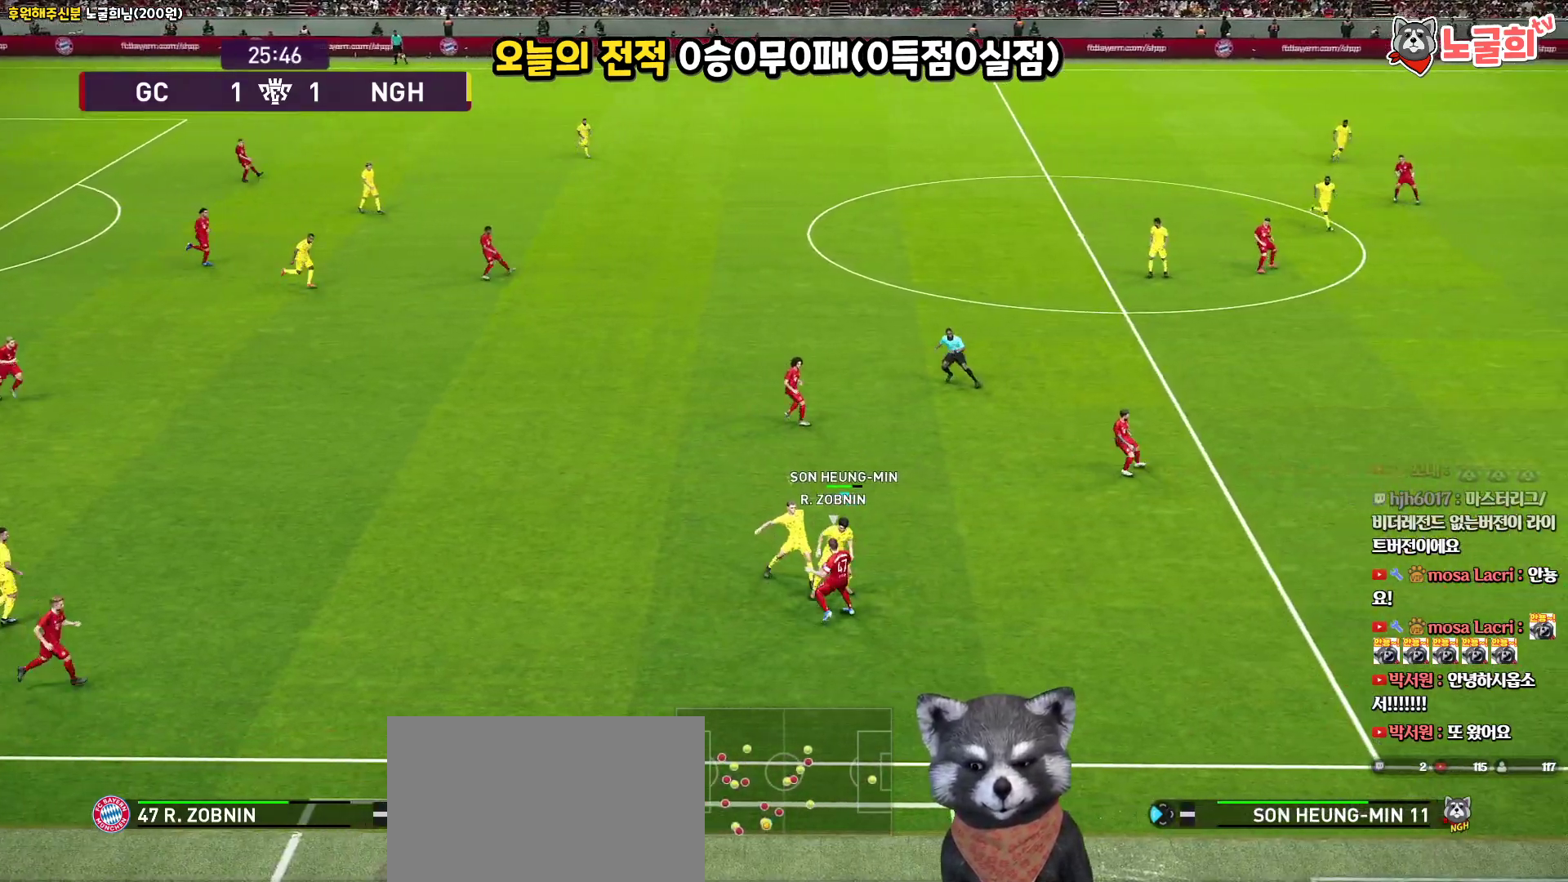
{"buttons": ["CROSS", "R1", "L3"], "left_stick": "up-left", "right_stick": "center", "events": [[33, "left_stick", "down"], [133, "left_stick", "down-left"], [217, "L3", "down"], [300, "L3", "up"], [317, "left_stick", "up-left"], [383, "L3", "down"]]}
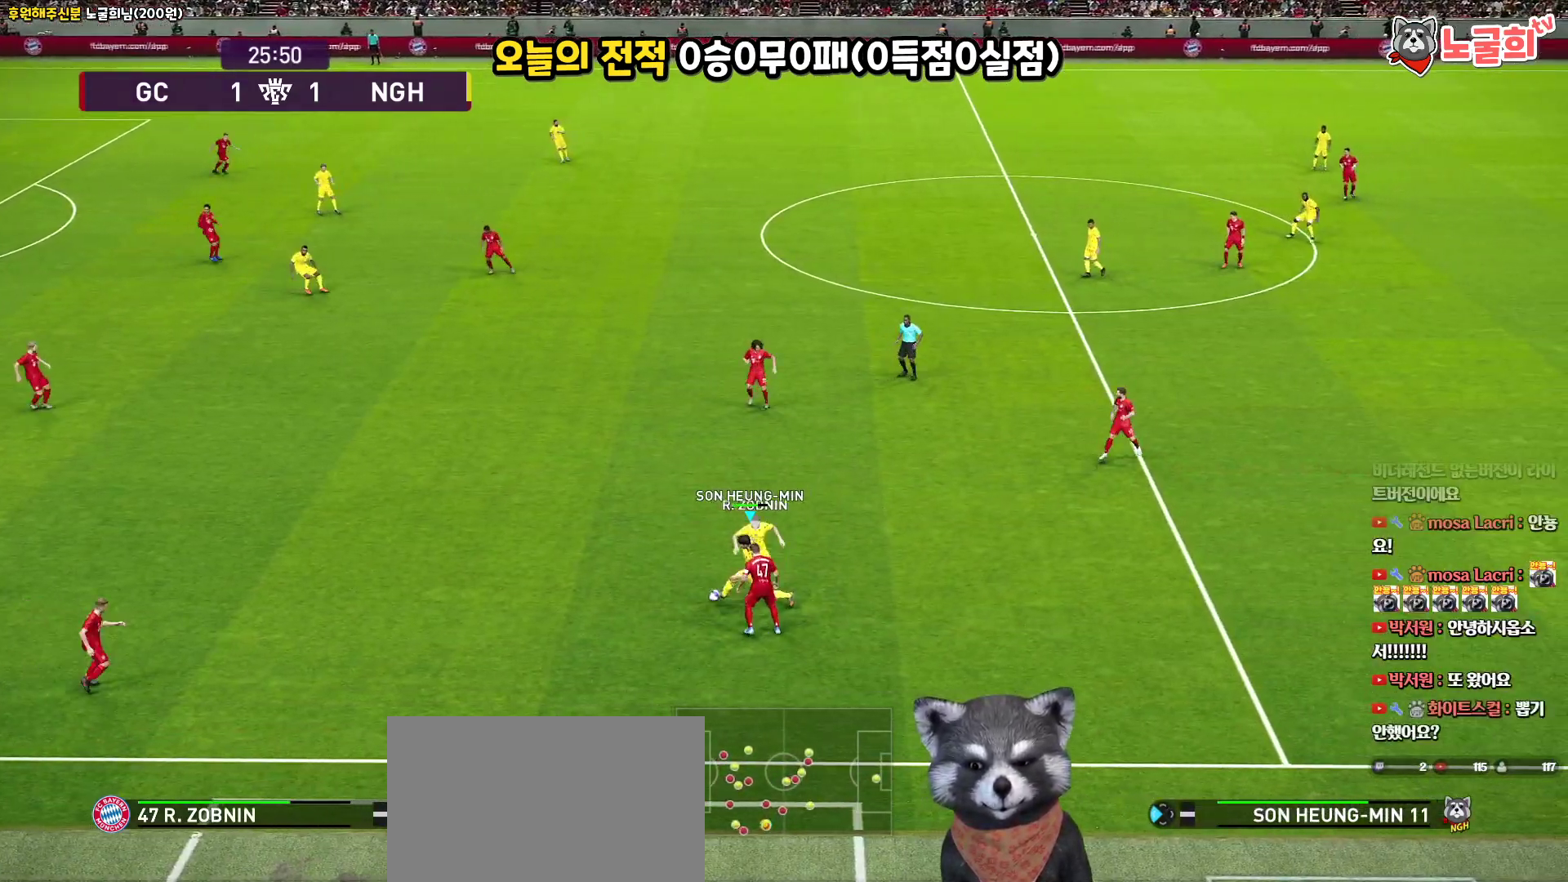
{"buttons": ["L3"], "left_stick": "up-left", "right_stick": "center", "events": [[133, "CROSS", "up"], [383, "R1", "up"]]}
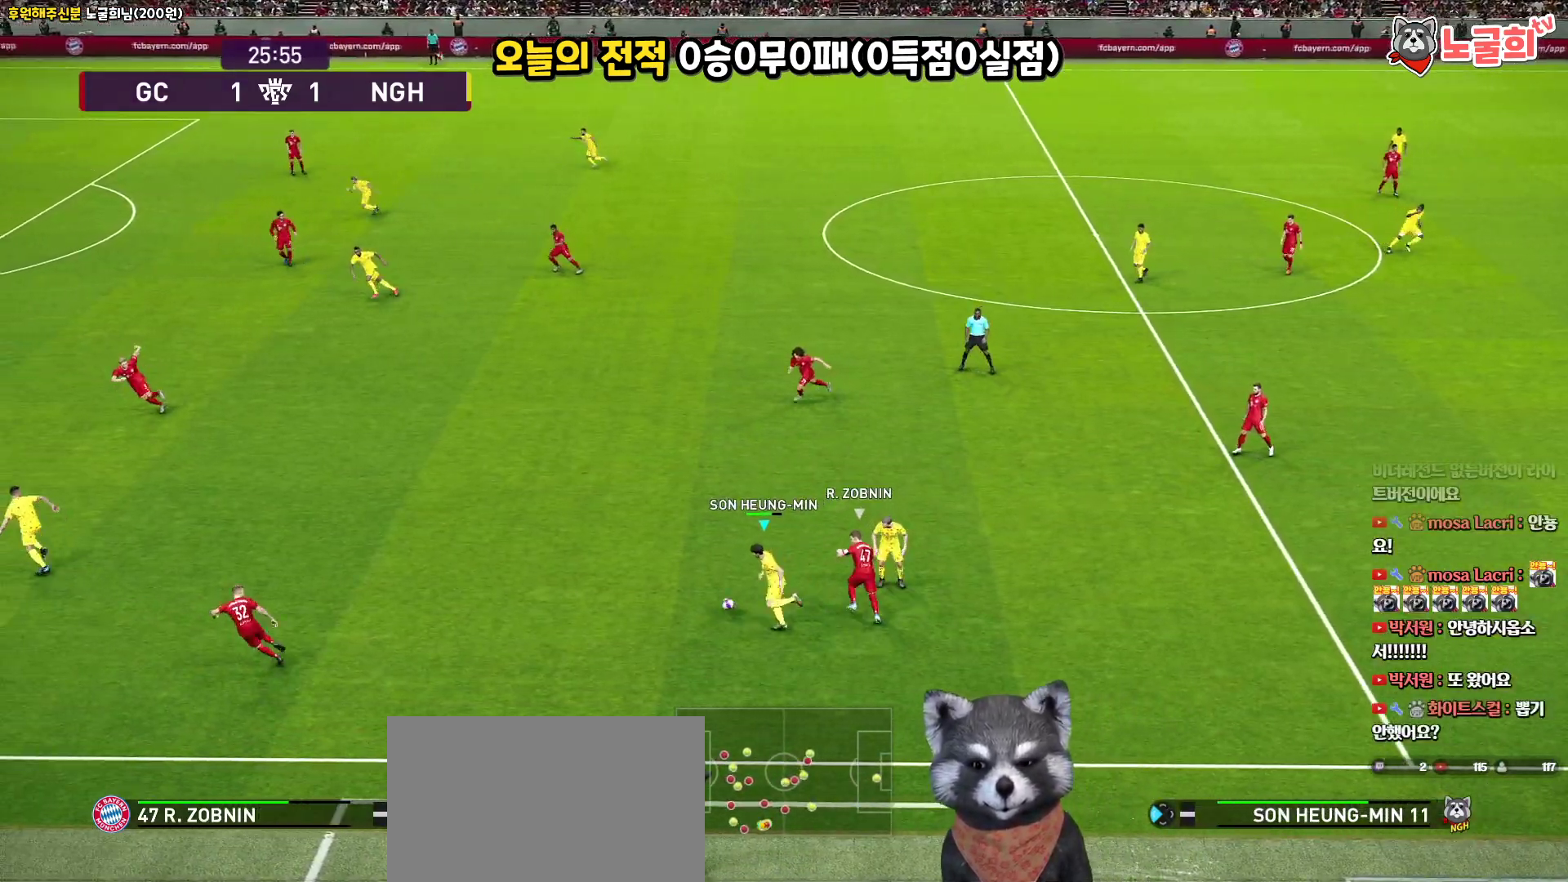
{"buttons": ["L3"], "left_stick": "up-left", "right_stick": "center", "events": [[133, "CROSS", "down"], [300, "CROSS", "up"]]}
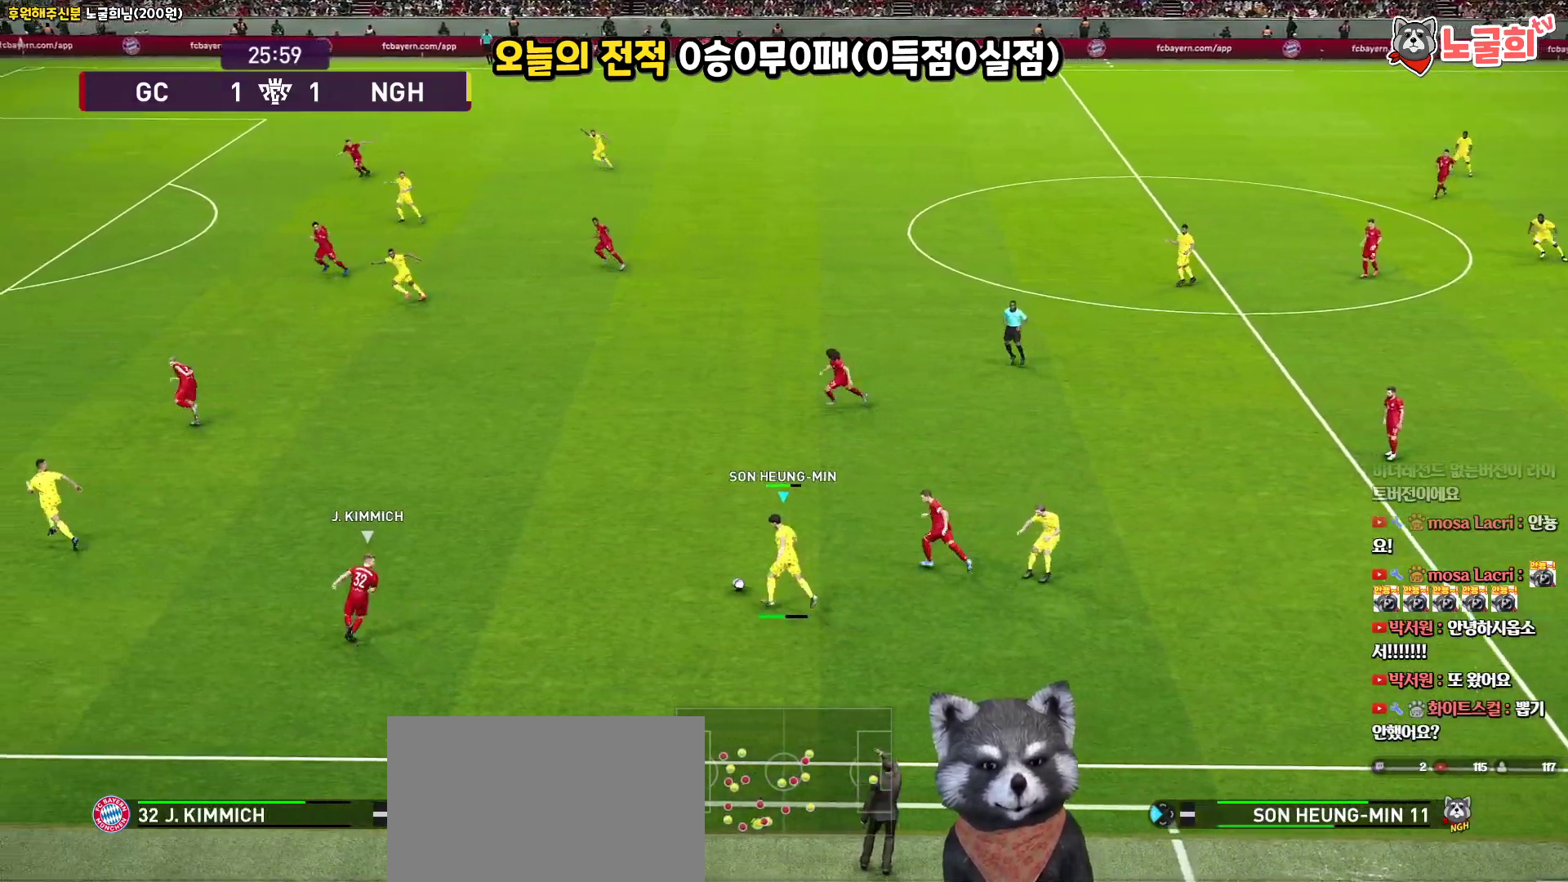
{"buttons": ["R2"], "left_stick": "up-left", "right_stick": "center", "events": [[317, "R2", "down"], [367, "L3", "up"]]}
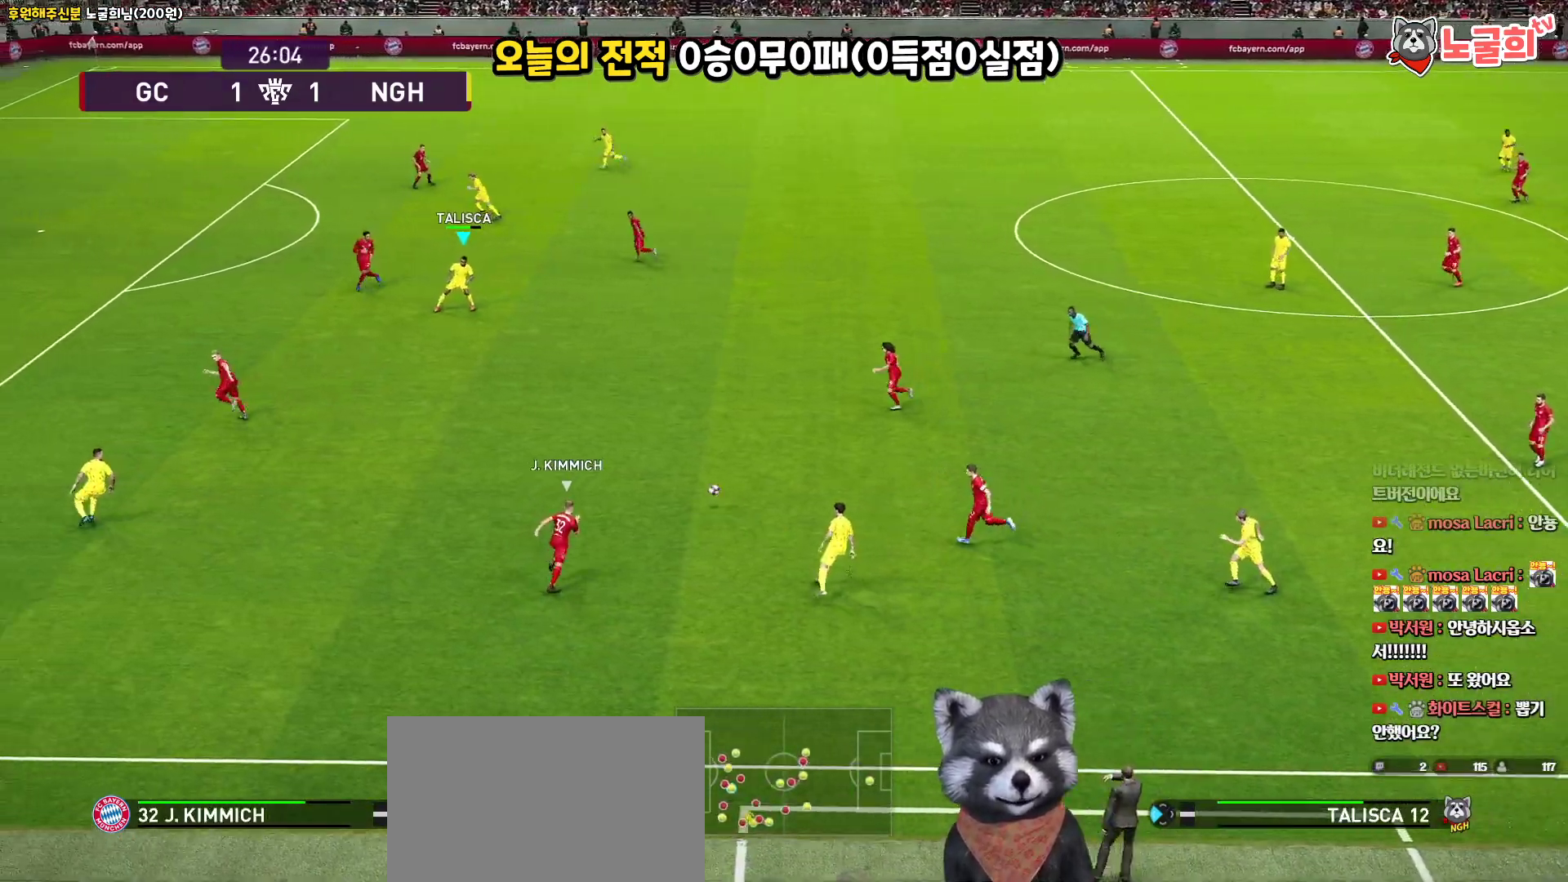
{"buttons": [], "left_stick": "center", "right_stick": "center", "events": [[17, "left_stick", "center"], [50, "R2", "up"]]}
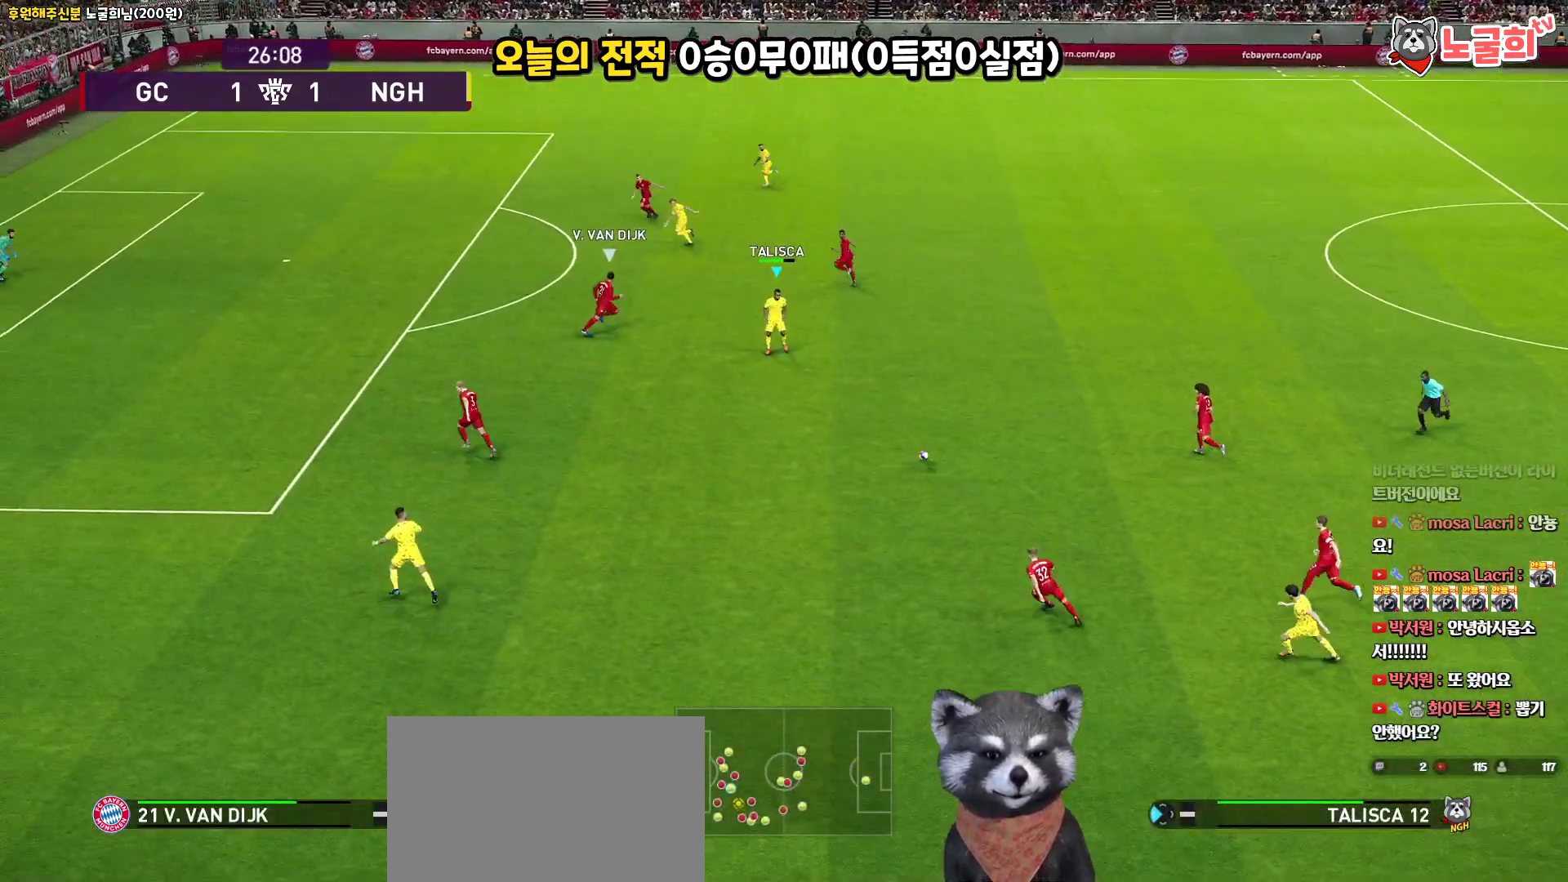
{"buttons": ["L3"], "left_stick": "down-left", "right_stick": "center", "events": [[367, "left_stick", "down-left"], [400, "L3", "down"]]}
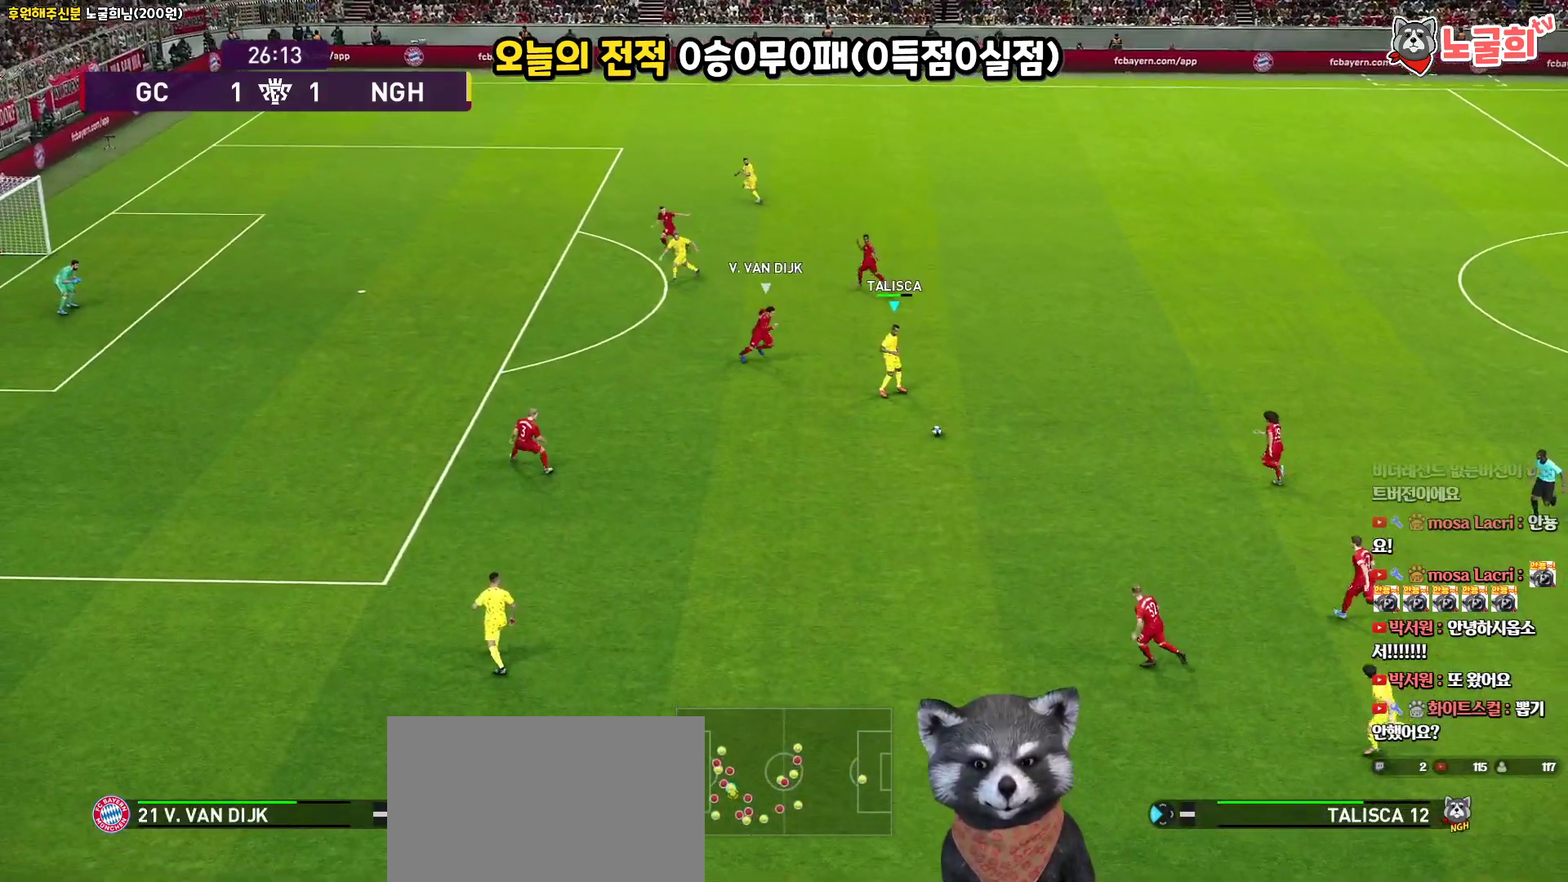
{"buttons": ["L3"], "left_stick": "left", "right_stick": "center", "events": [[300, "TRIANGLE", "down"], [333, "left_stick", "left"], [400, "TRIANGLE", "up"]]}
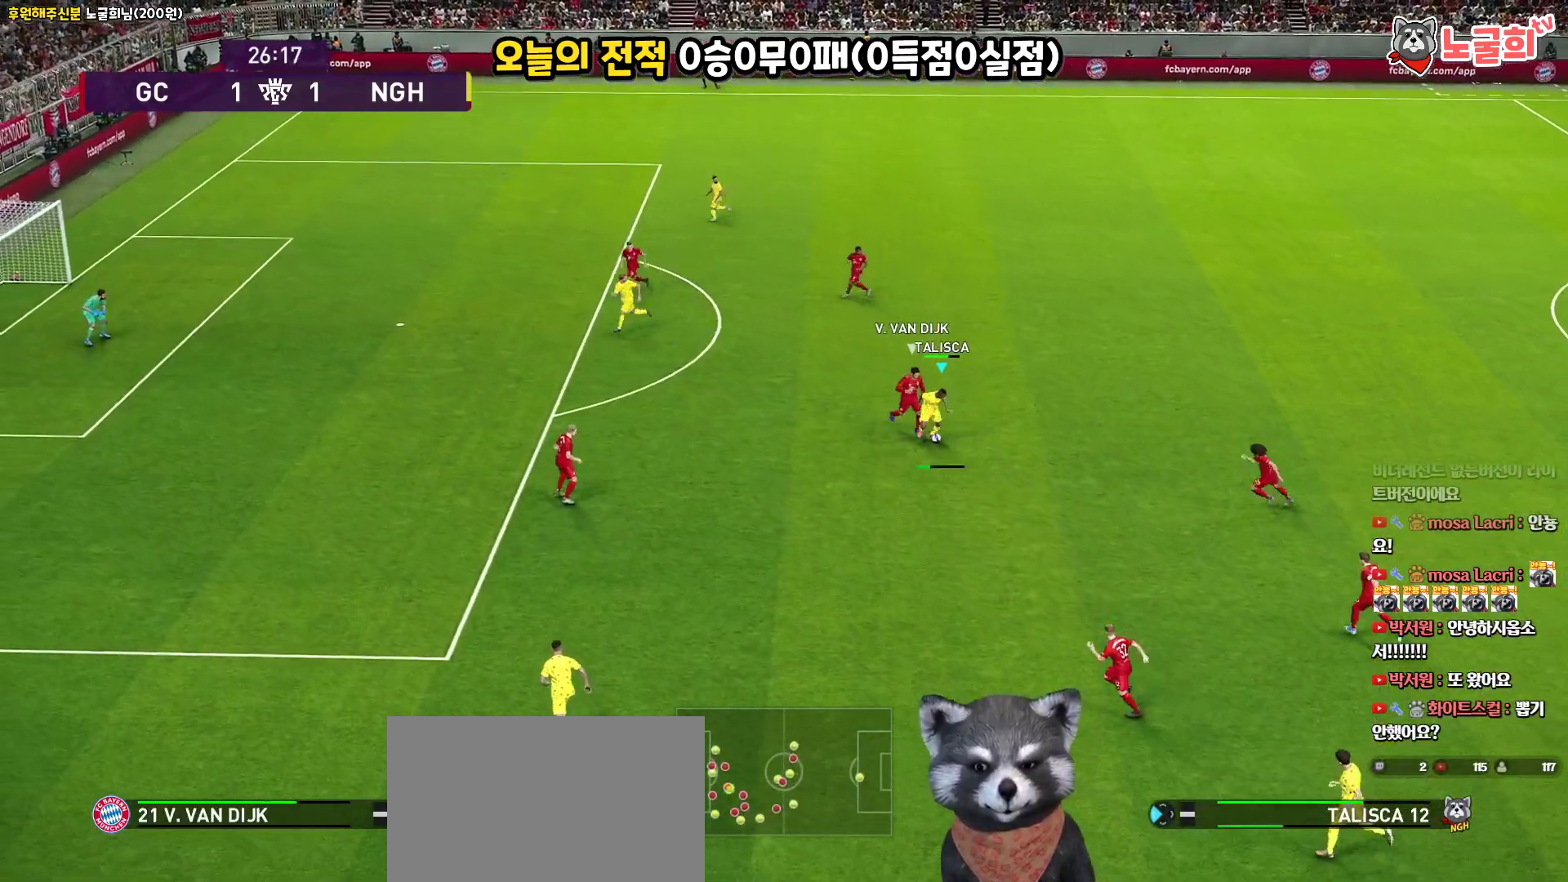
{"buttons": ["L3"], "left_stick": "left", "right_stick": "center", "events": []}
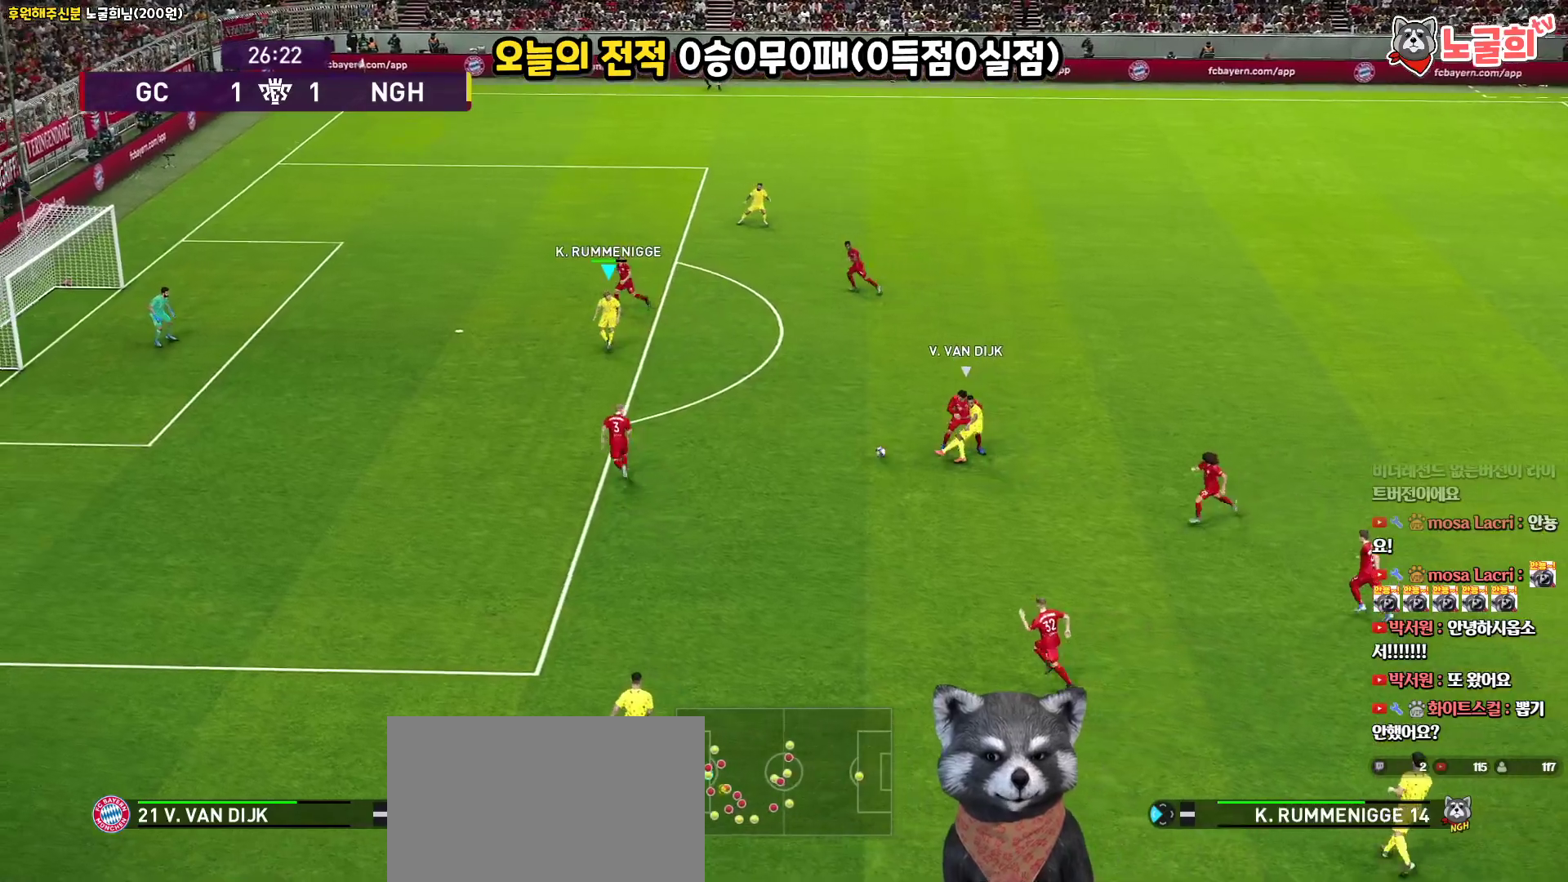
{"buttons": ["L3"], "left_stick": "left", "right_stick": "center", "events": []}
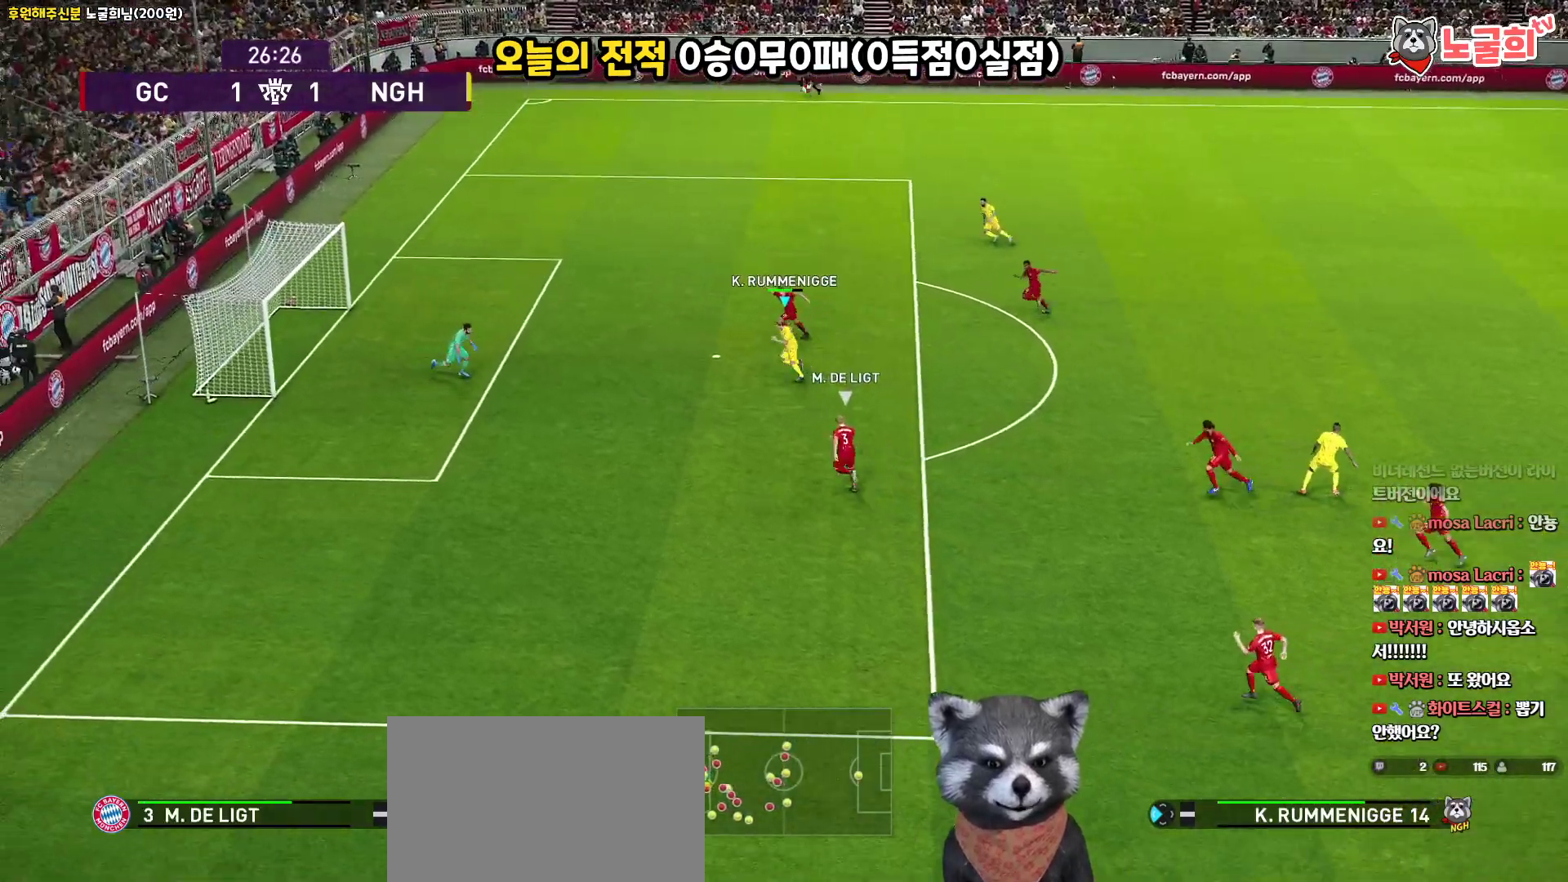
{"buttons": ["L3"], "left_stick": "down-left", "right_stick": "center", "events": [[33, "left_stick", "down-left"]]}
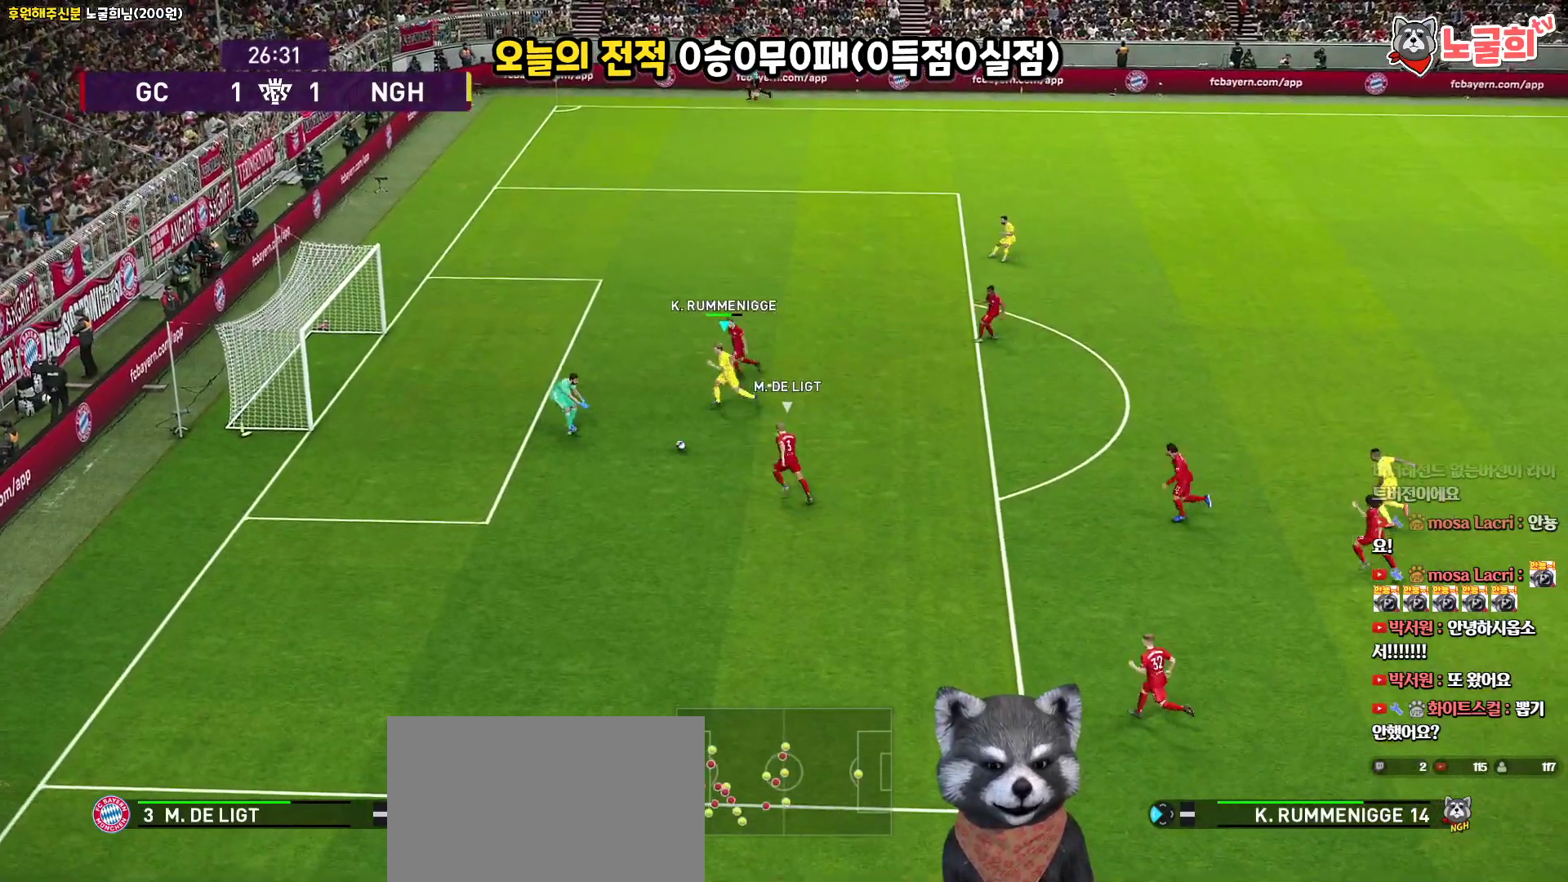
{"buttons": ["L1"], "left_stick": "down-right", "right_stick": "center", "events": [[83, "L3", "up"], [267, "left_stick", "down"], [400, "left_stick", "down-right"], [483, "L1", "down"]]}
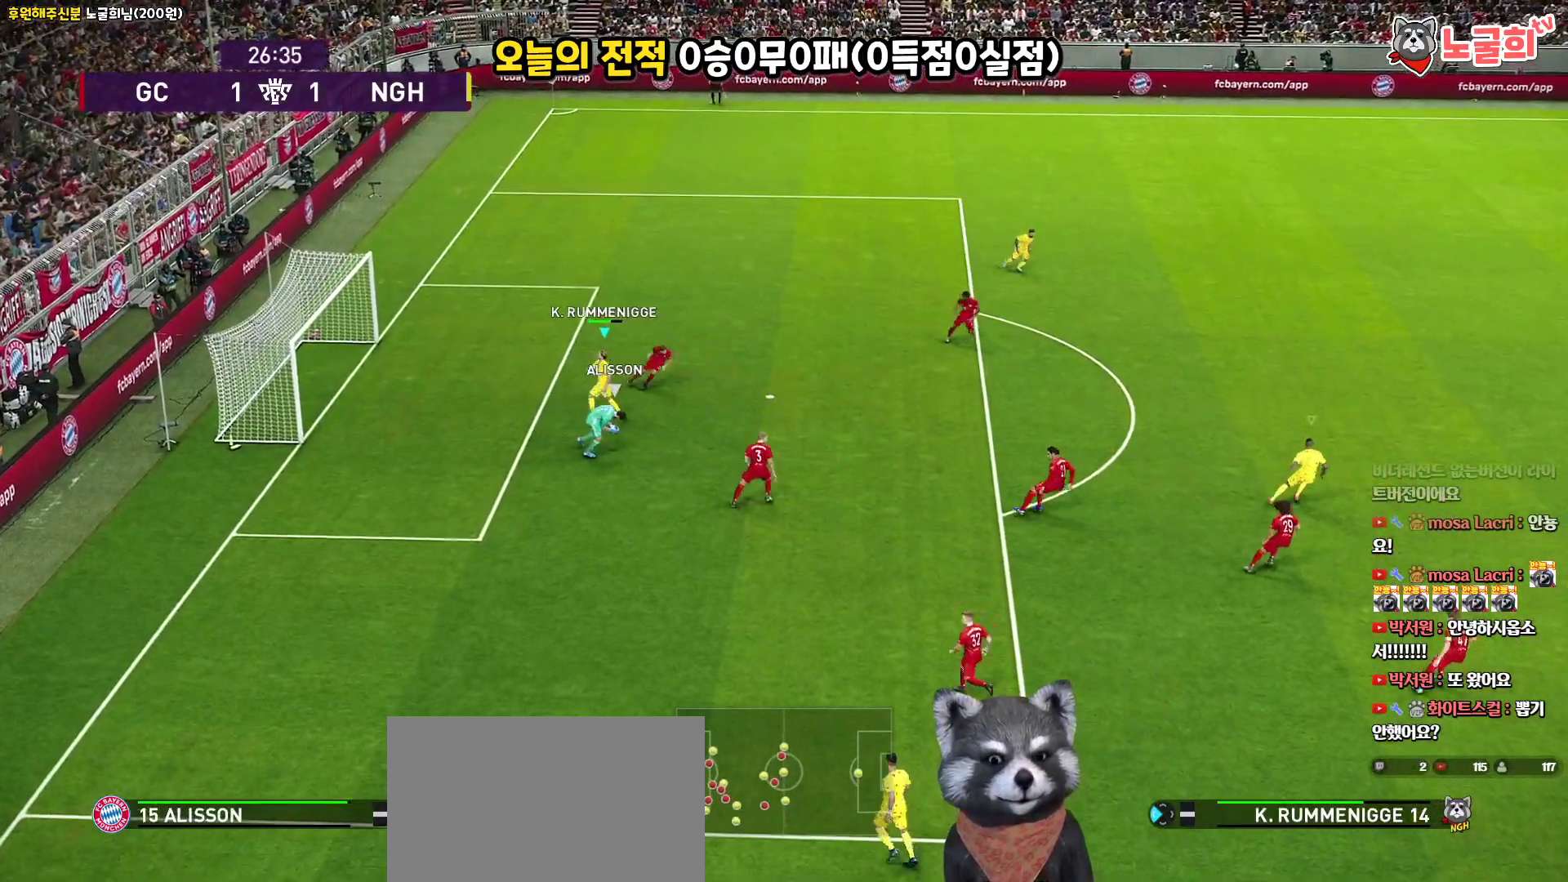
{"buttons": [], "left_stick": "right", "right_stick": "center", "events": [[233, "L1", "up"], [500, "left_stick", "right"]]}
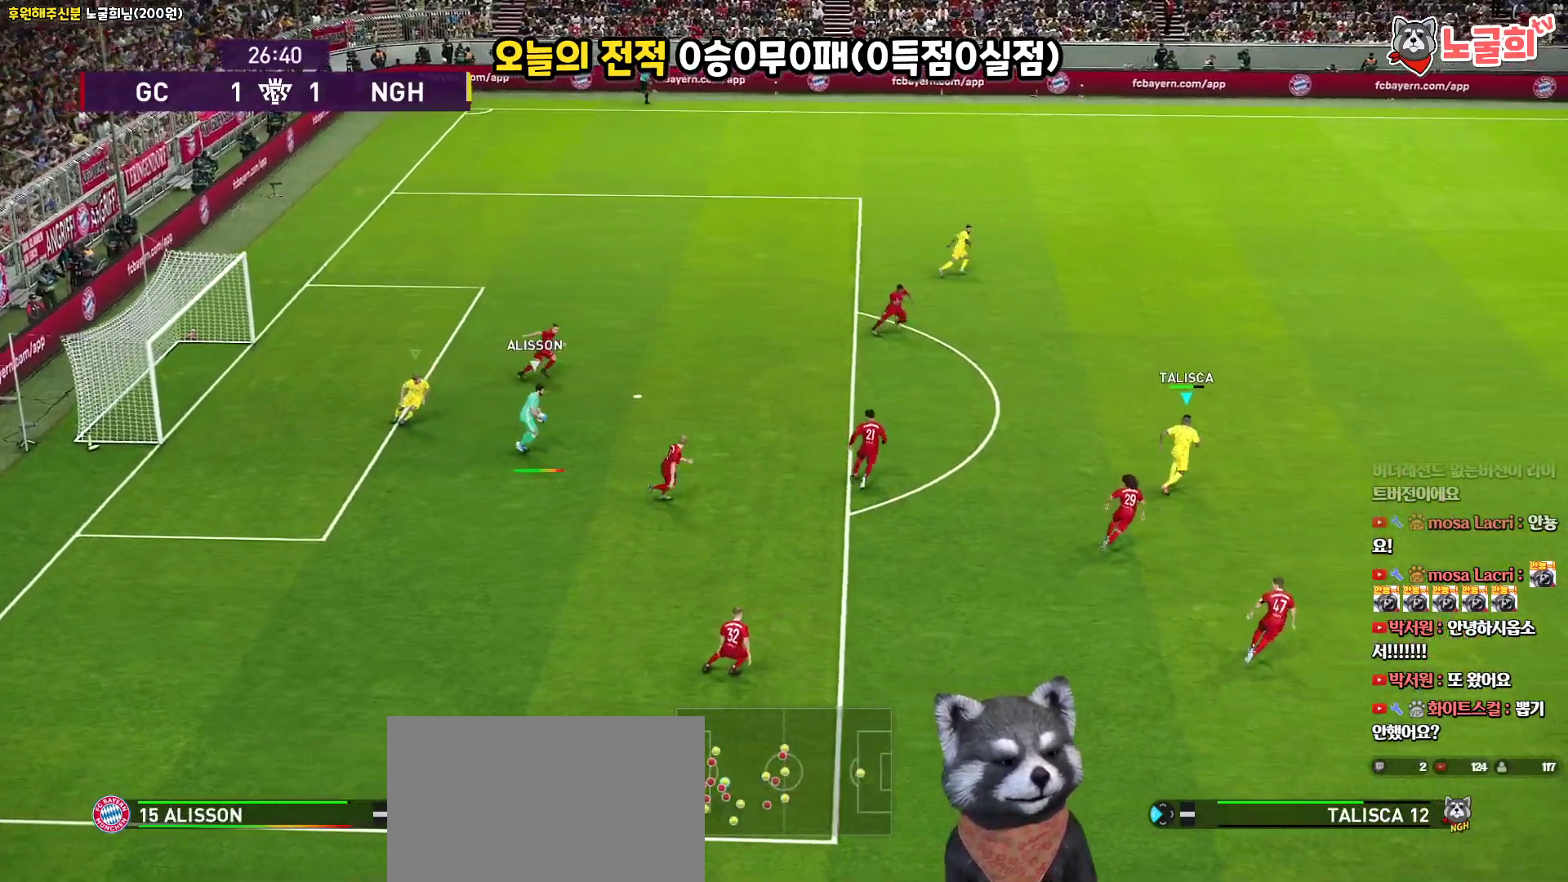
{"buttons": [], "left_stick": "right", "right_stick": "center", "events": []}
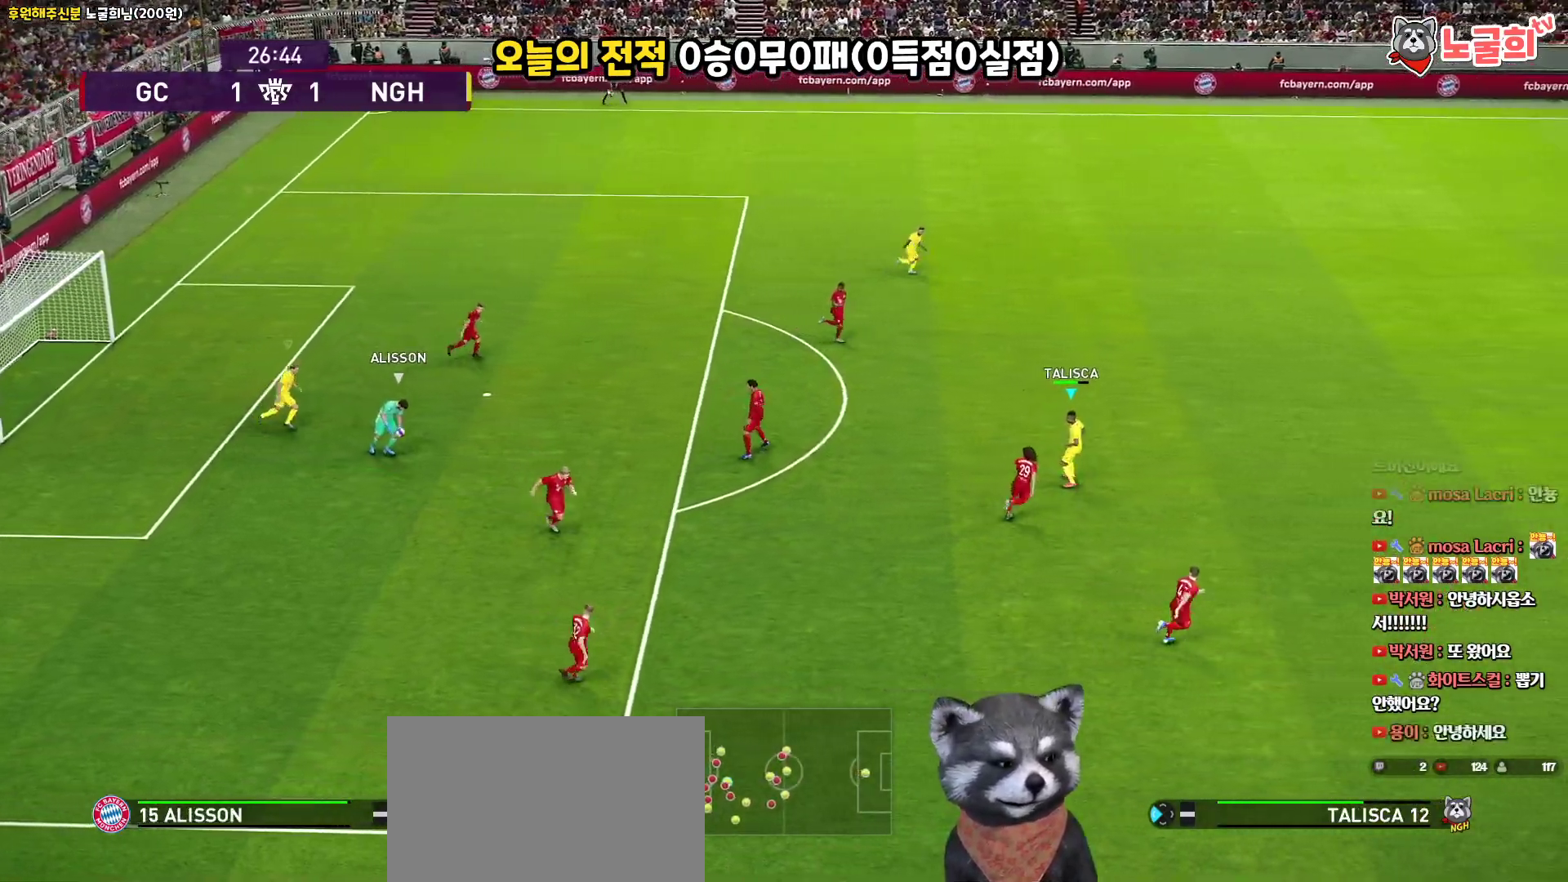
{"buttons": [], "left_stick": "right", "right_stick": "center", "events": [[67, "L1", "down"], [283, "L1", "up"]]}
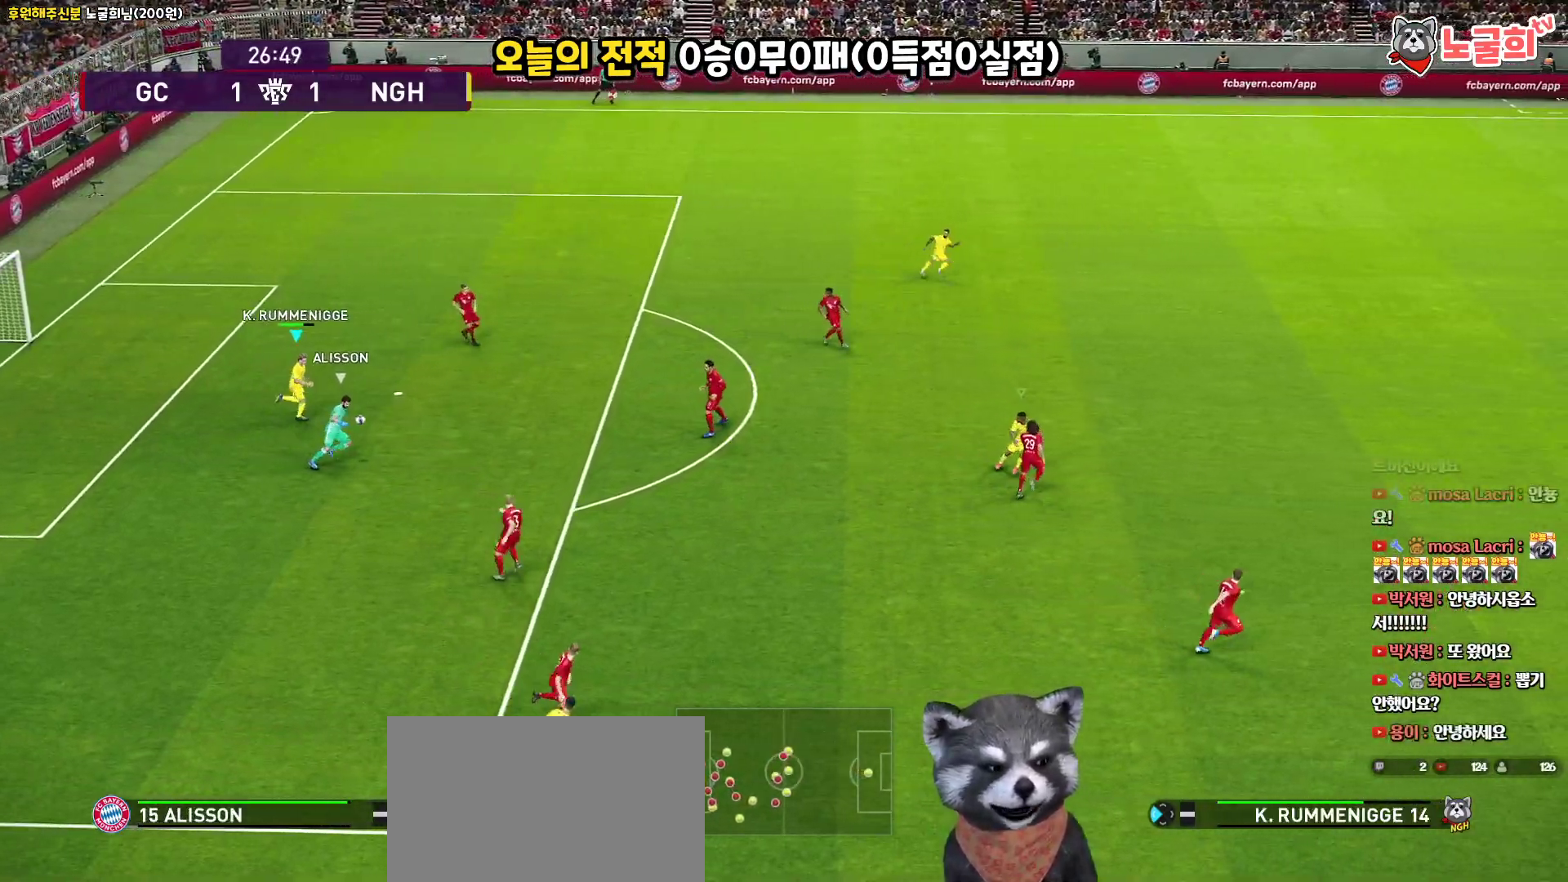
{"buttons": [], "left_stick": "right", "right_stick": "center", "events": []}
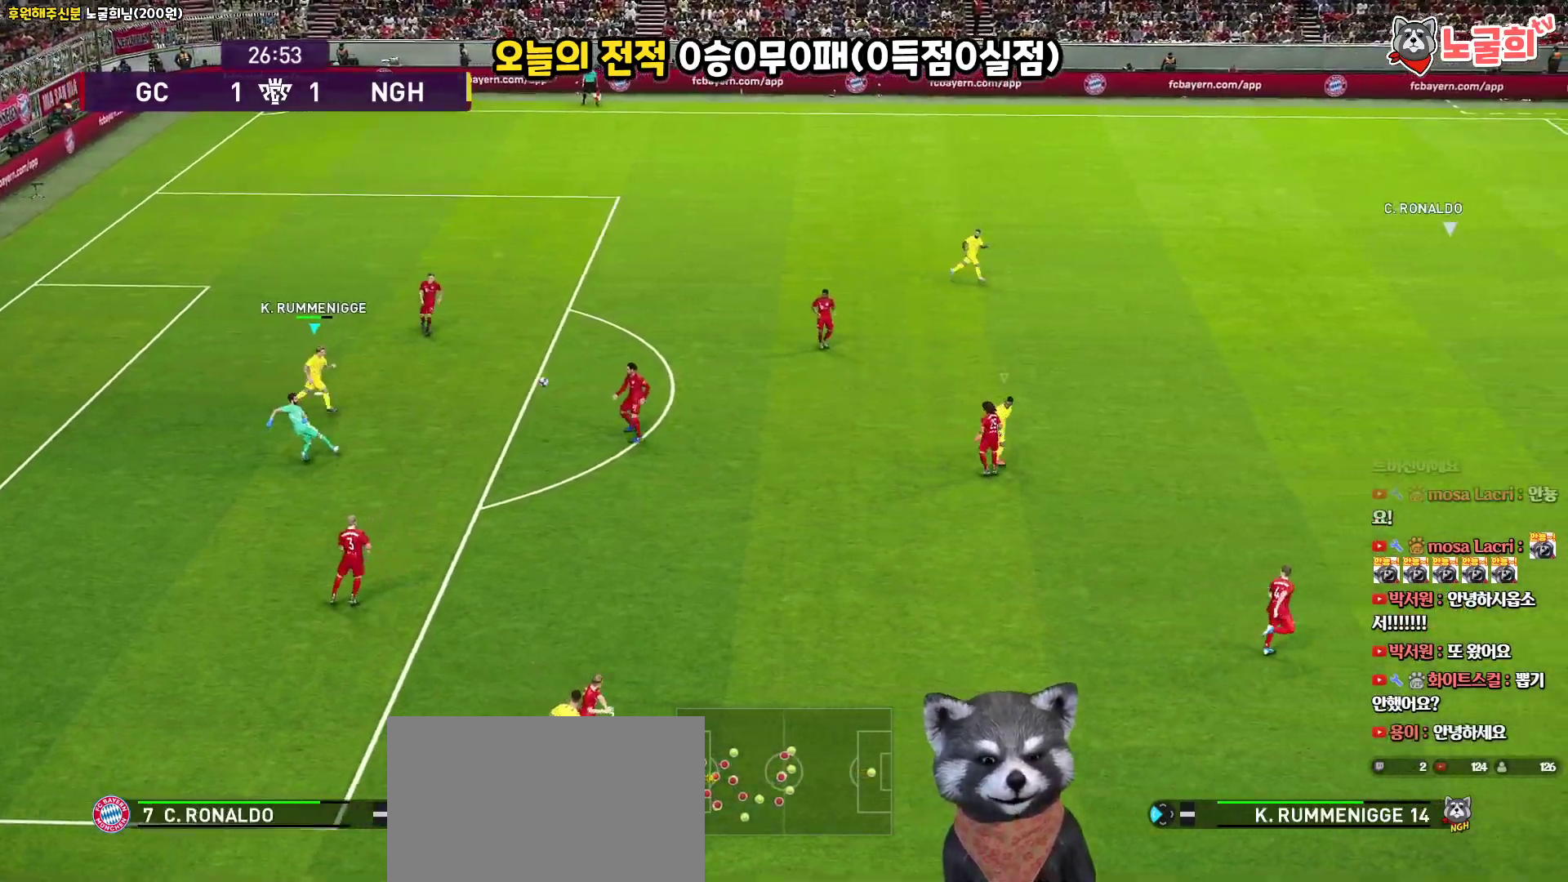
{"buttons": ["R1"], "left_stick": "left", "right_stick": "center", "events": [[167, "left_stick", "up-right"], [350, "left_stick", "up-left"], [400, "R1", "down"], [417, "left_stick", "left"]]}
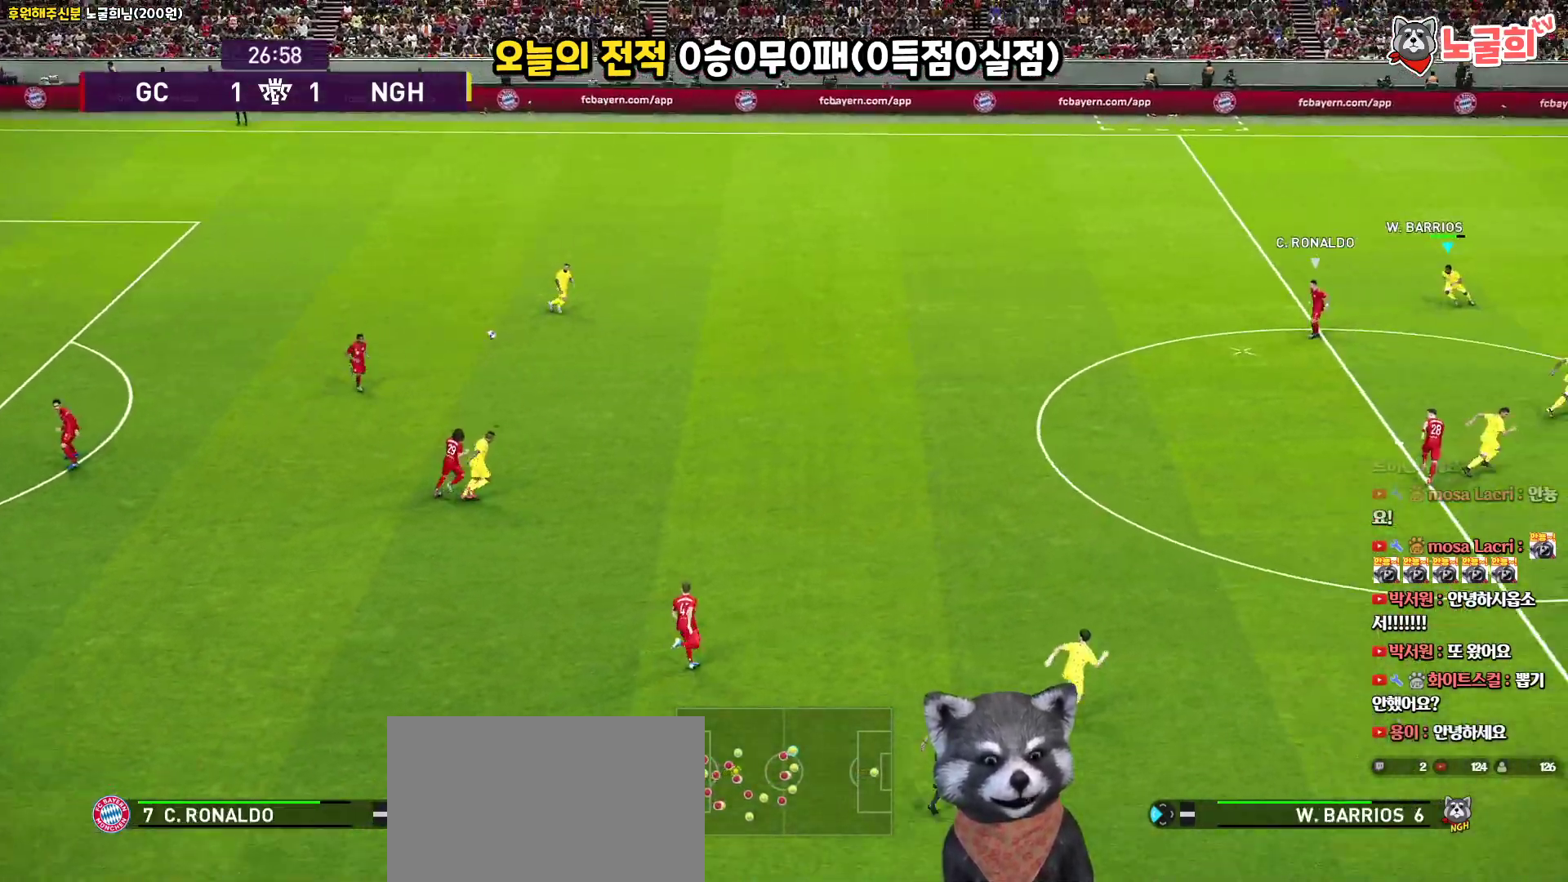
{"buttons": ["R1", "R2", "L3"], "left_stick": "down", "right_stick": "center", "events": [[50, "CROSS", "down"], [183, "L3", "down"], [200, "CROSS", "up"], [250, "left_stick", "down-left"], [350, "R2", "down"], [483, "left_stick", "down"]]}
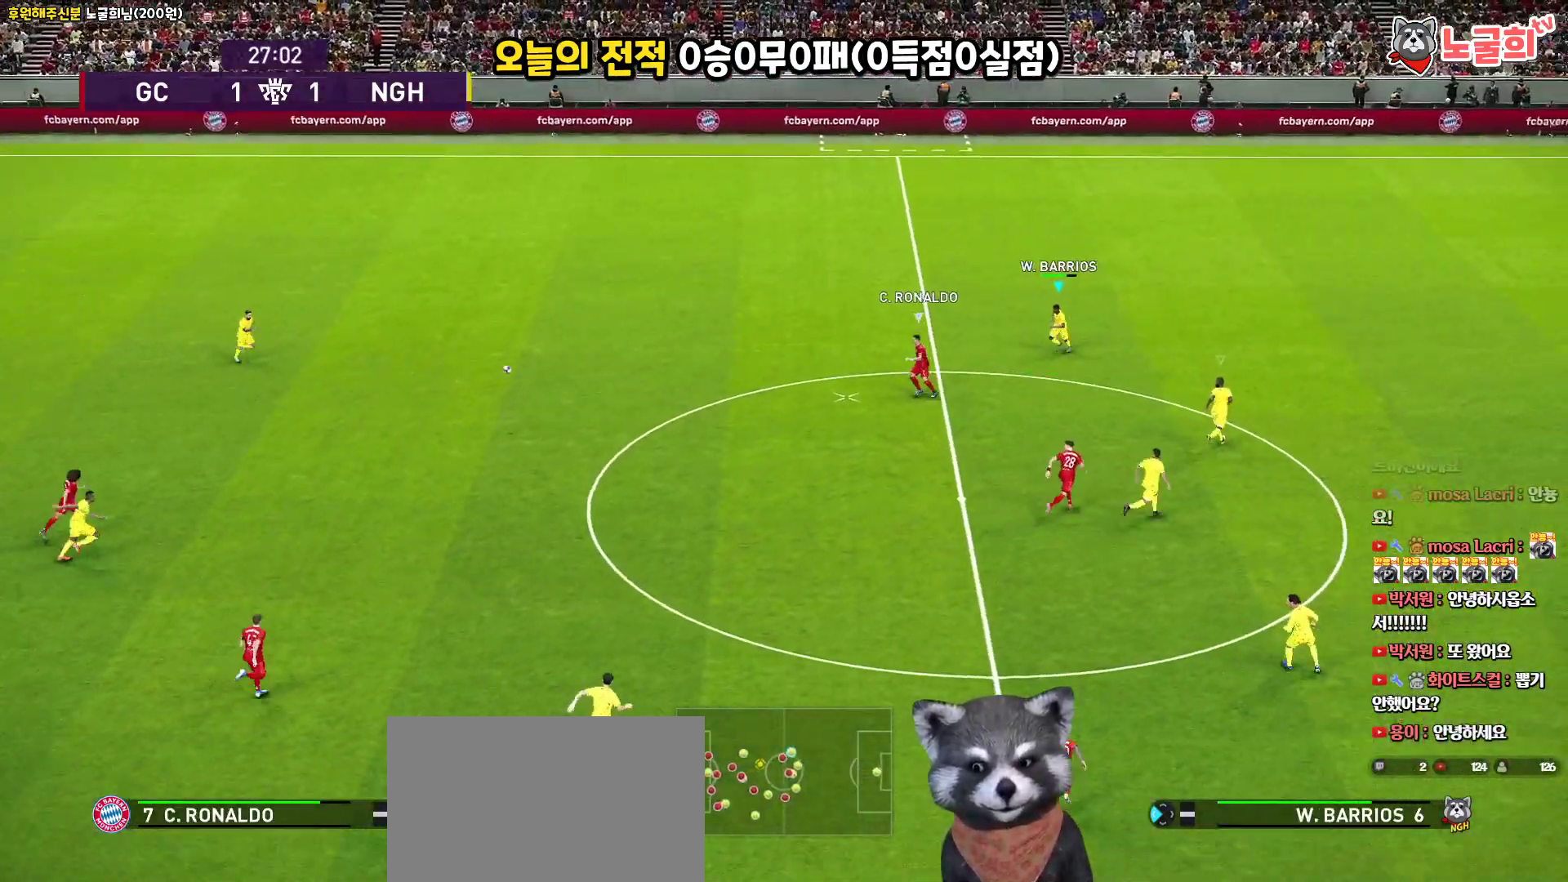
{"buttons": ["R1", "R2", "L3"], "left_stick": "down-left", "right_stick": "center", "events": [[267, "left_stick", "down-left"]]}